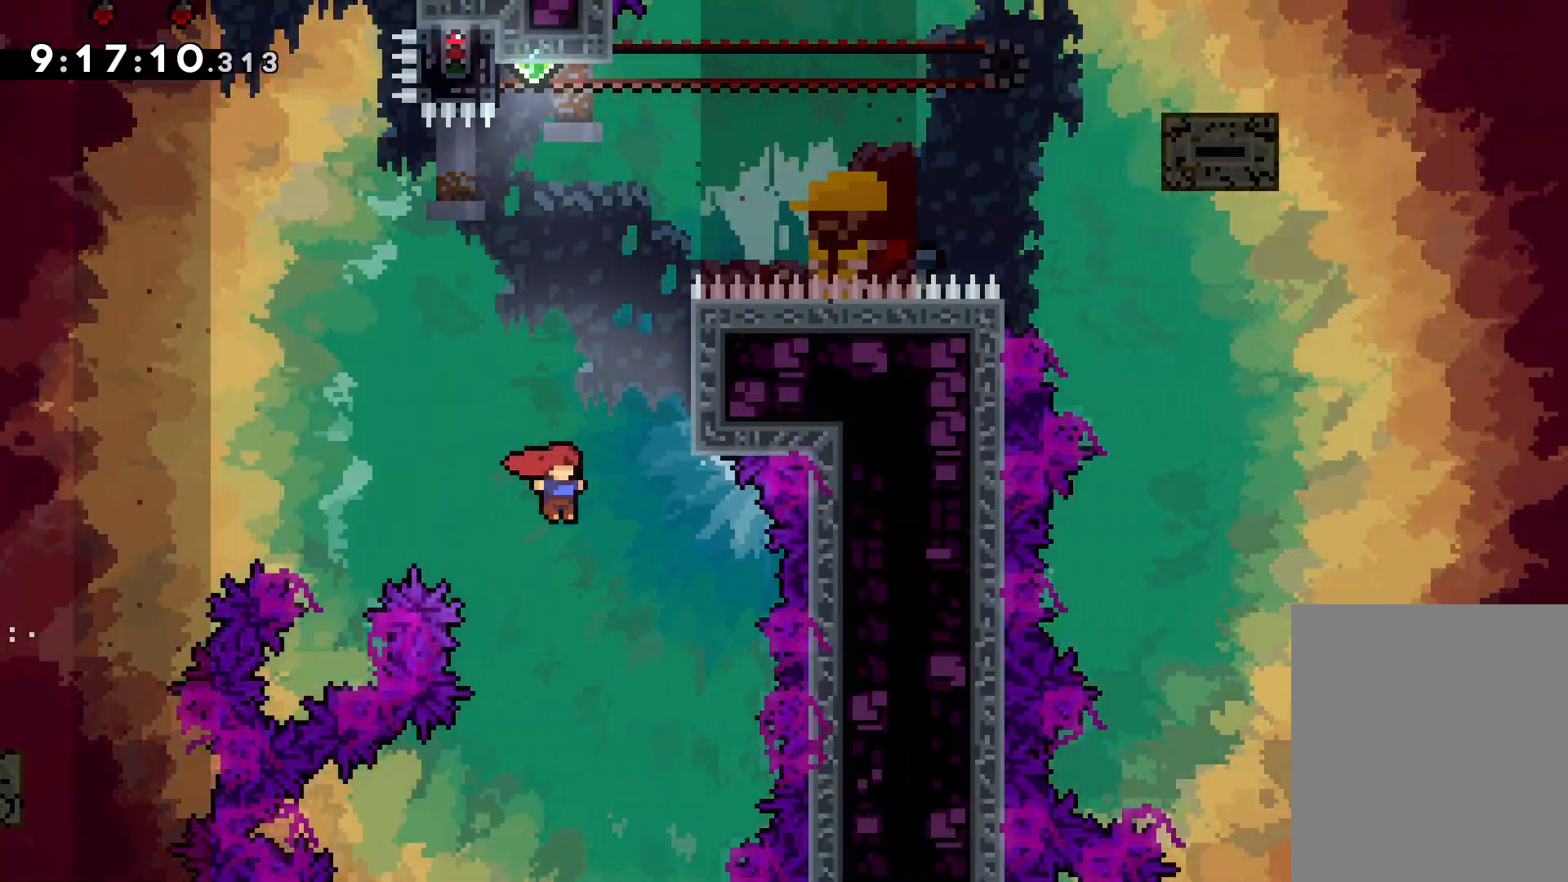
Gameplay with keyboard; each line is a JSON object with the keys held at the frame after it. "events" lists presses ("down") and releases ("up") of "dash", "down", "grab", "jump", "left", "right" and "up" between this image and that frame as [ms after this image, input, new state], when the widget could be followed in between. No other keys are recorded. Mouse input is not recorded. Key names are as the overlay labels them; some are game actions (e.g. jump) rather than physical keys.
{"keys": ["jump", "up"], "events": [[67, "jump", "up"], [83, "dash", "down"], [83, "right", "up"], [217, "dash", "up"], [383, "jump", "down"]]}
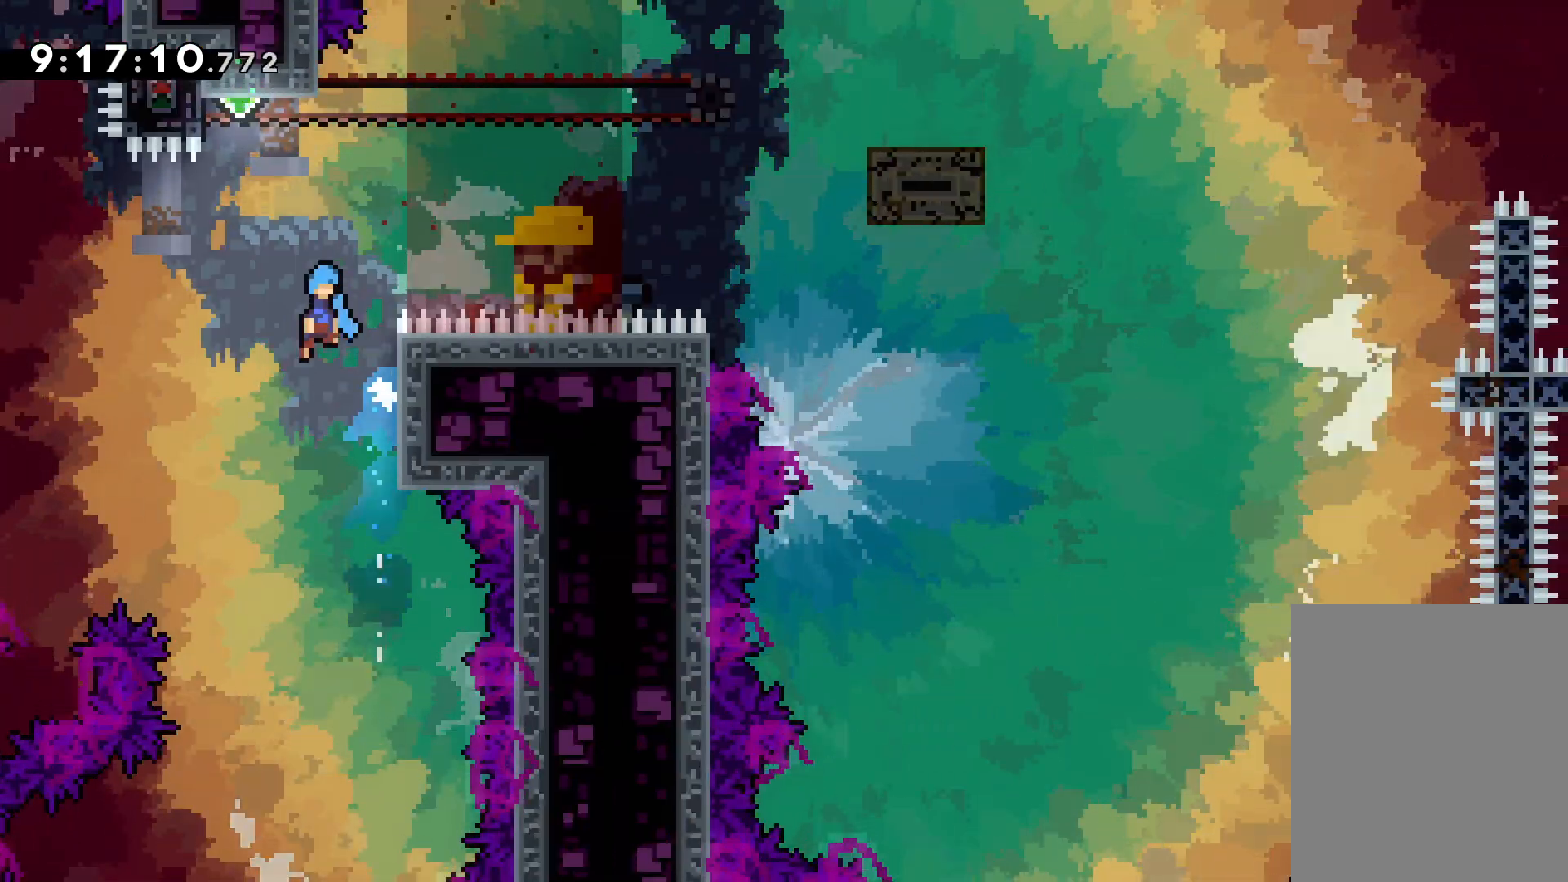
{"keys": ["grab", "left", "up"], "events": [[217, "left", "down"], [283, "grab", "down"], [350, "jump", "up"]]}
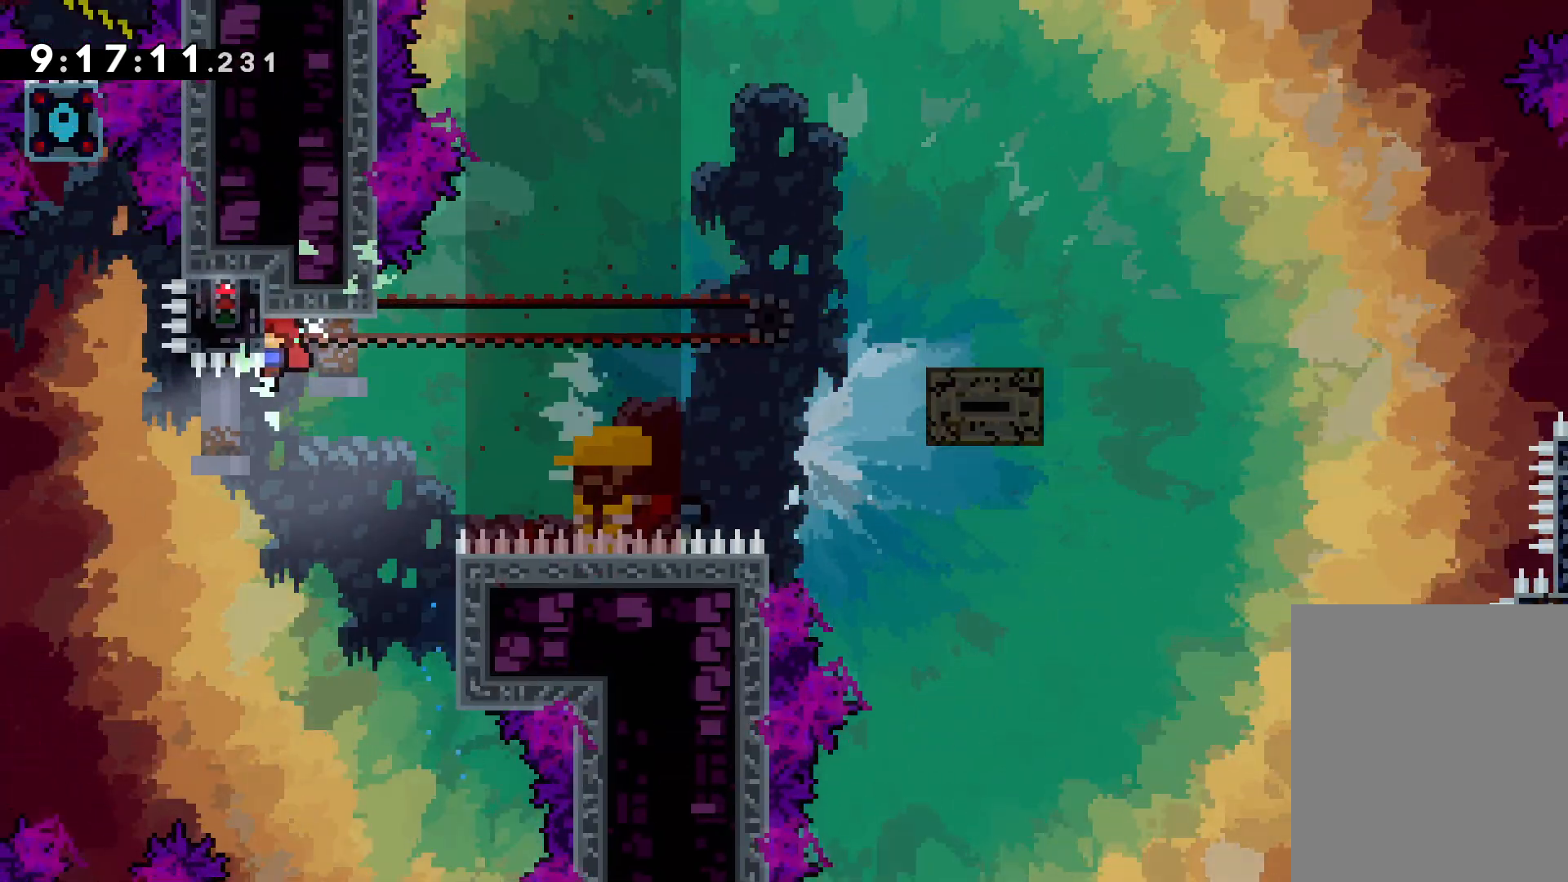
{"keys": ["dash", "right"], "events": [[83, "left", "up"], [83, "up", "up"], [400, "right", "down"], [467, "dash", "down"], [500, "grab", "up"]]}
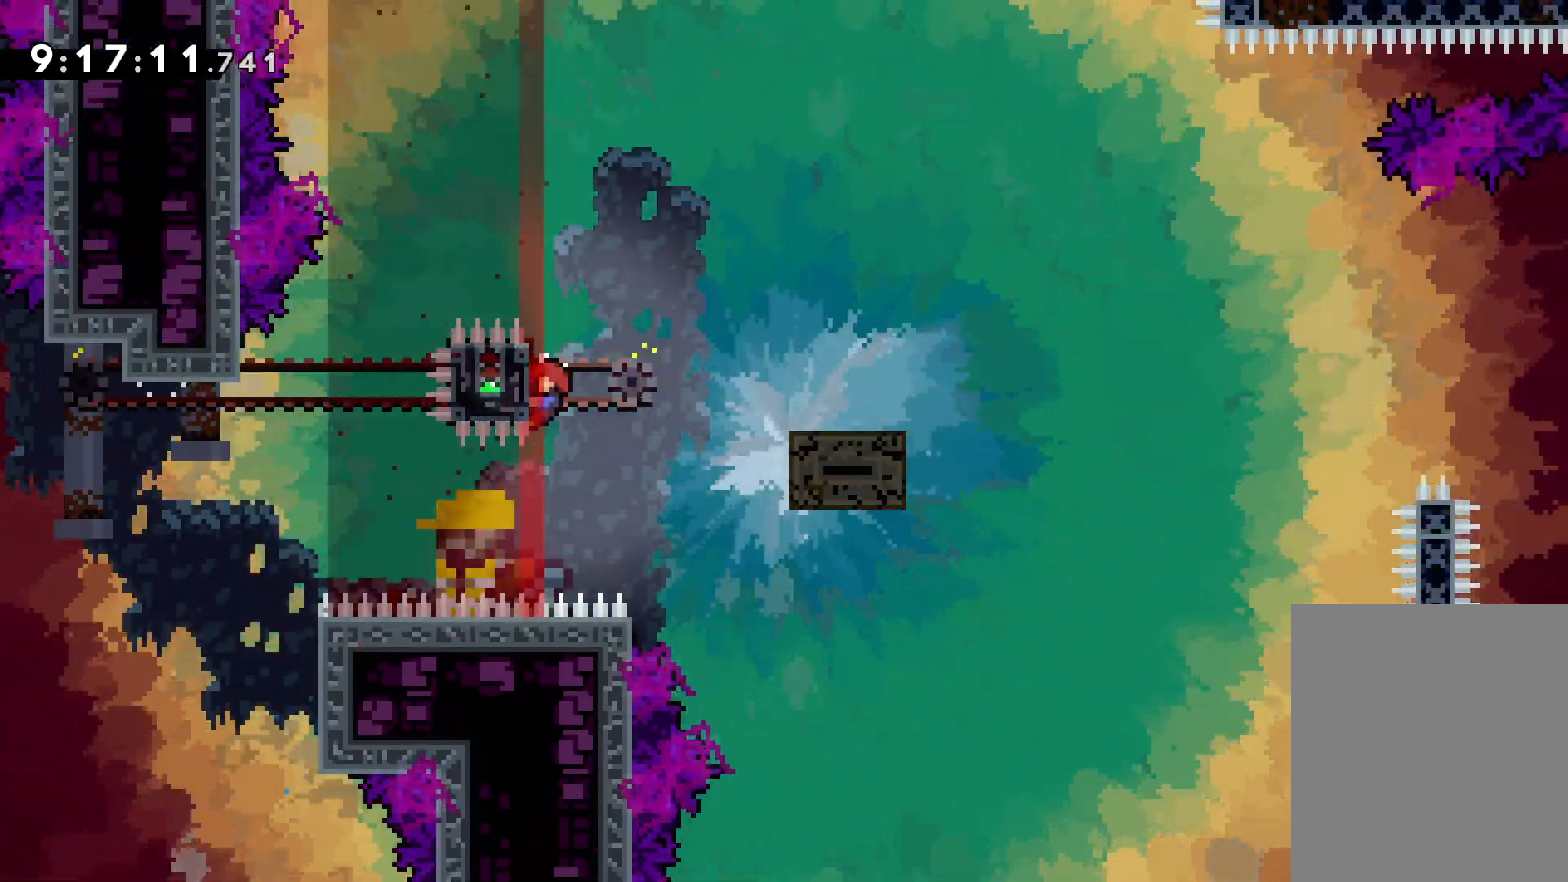
{"keys": ["jump", "right", "up"], "events": [[100, "dash", "up"], [167, "jump", "down"], [167, "up", "down"]]}
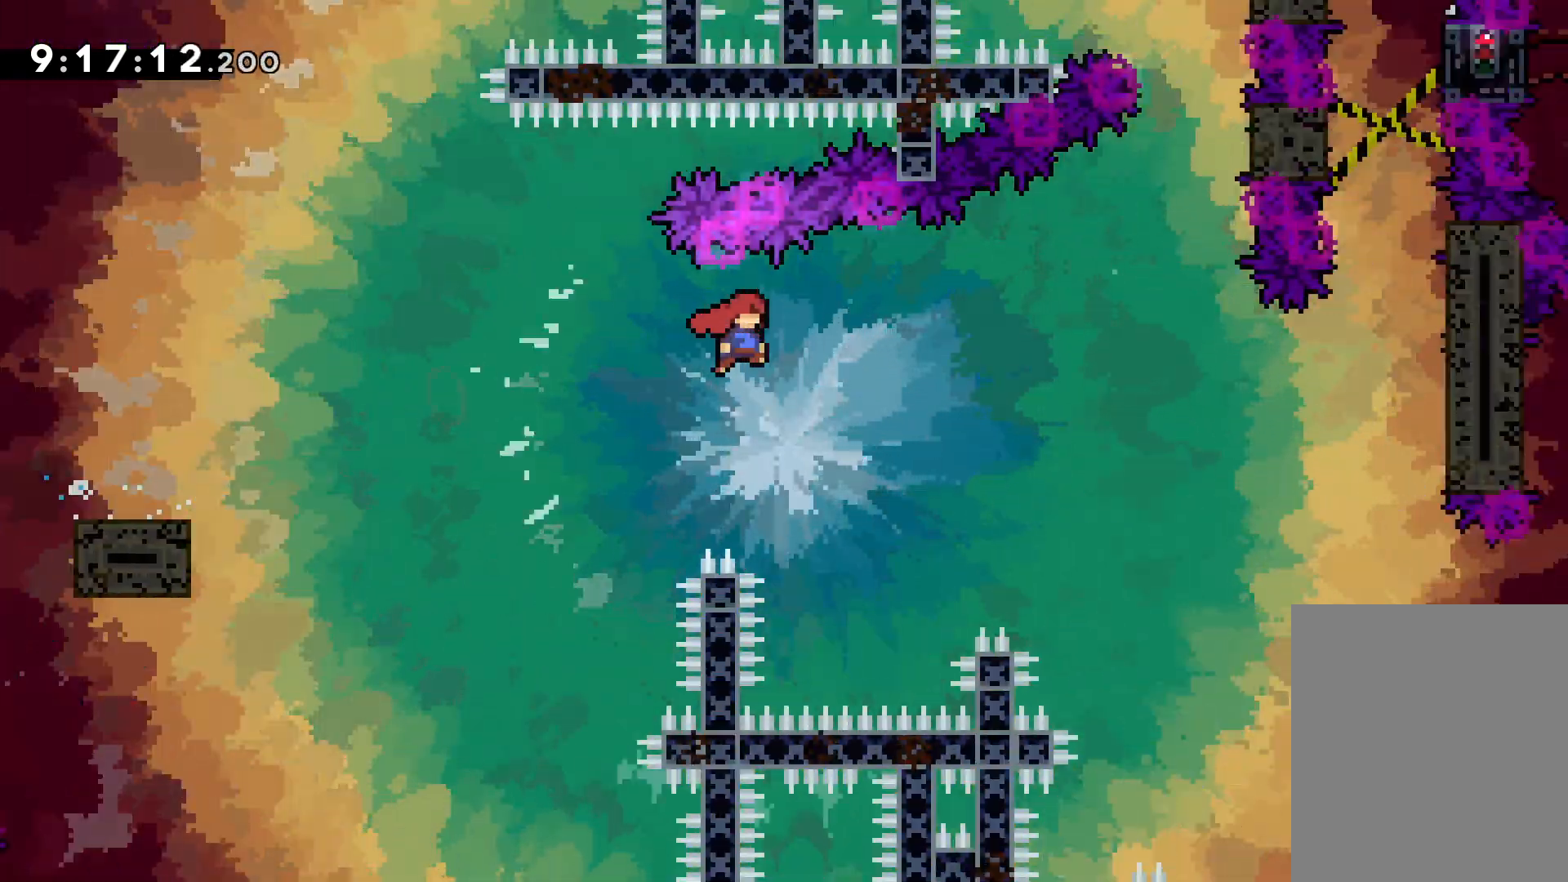
{"keys": ["grab", "jump", "right", "up"], "events": [[300, "grab", "down"], [300, "jump", "up"], [383, "jump", "down"]]}
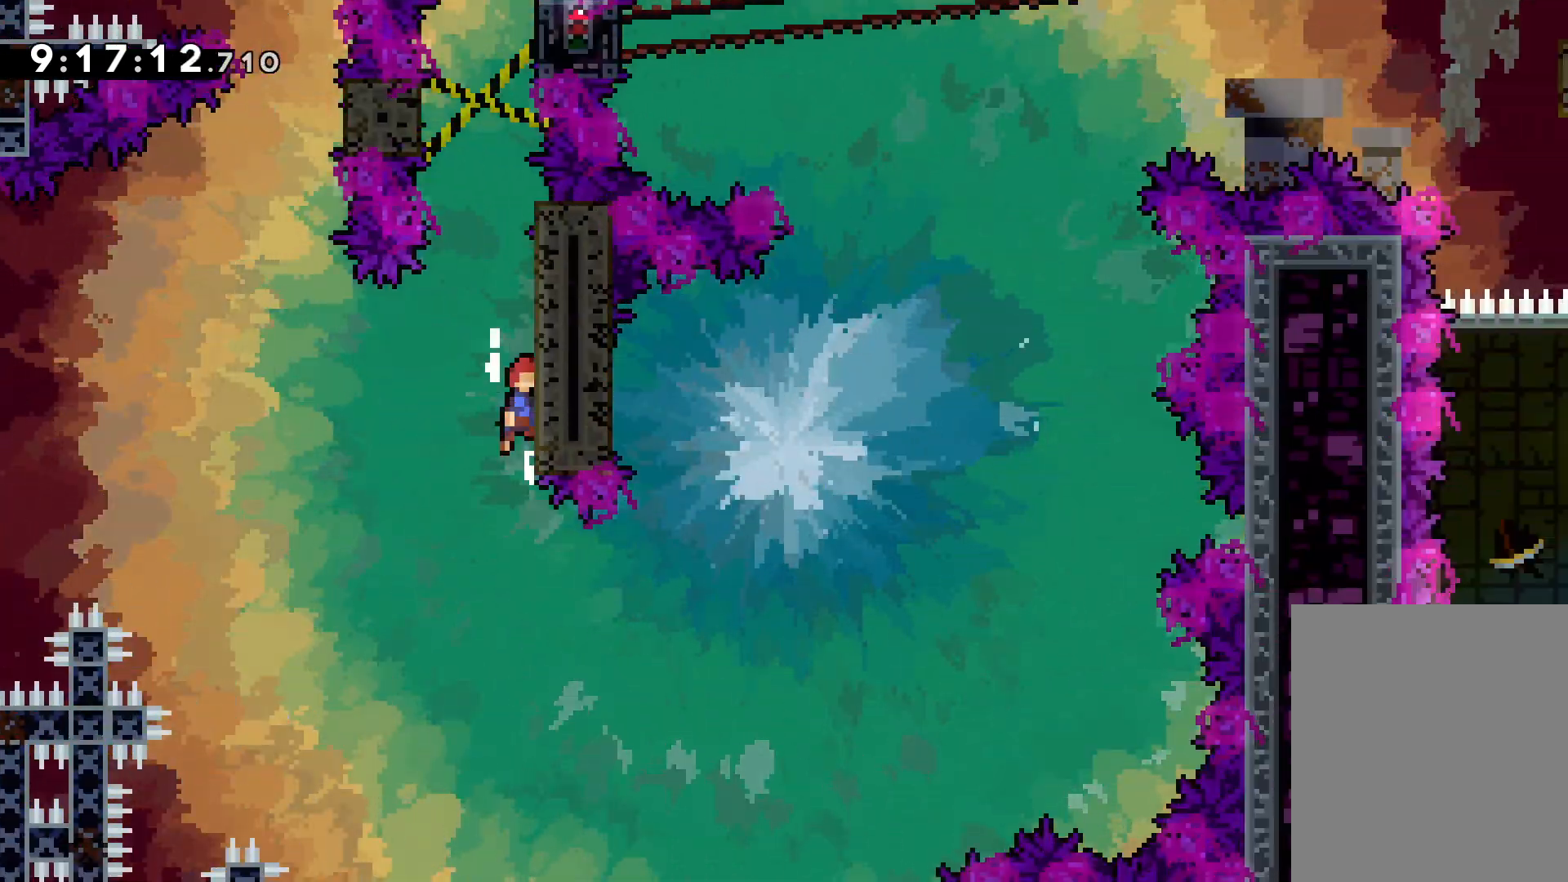
{"keys": ["jump", "left", "up"], "events": [[33, "jump", "up"], [100, "jump", "down"], [200, "right", "up"], [283, "grab", "up"], [283, "jump", "up"], [350, "jump", "down"], [433, "left", "down"]]}
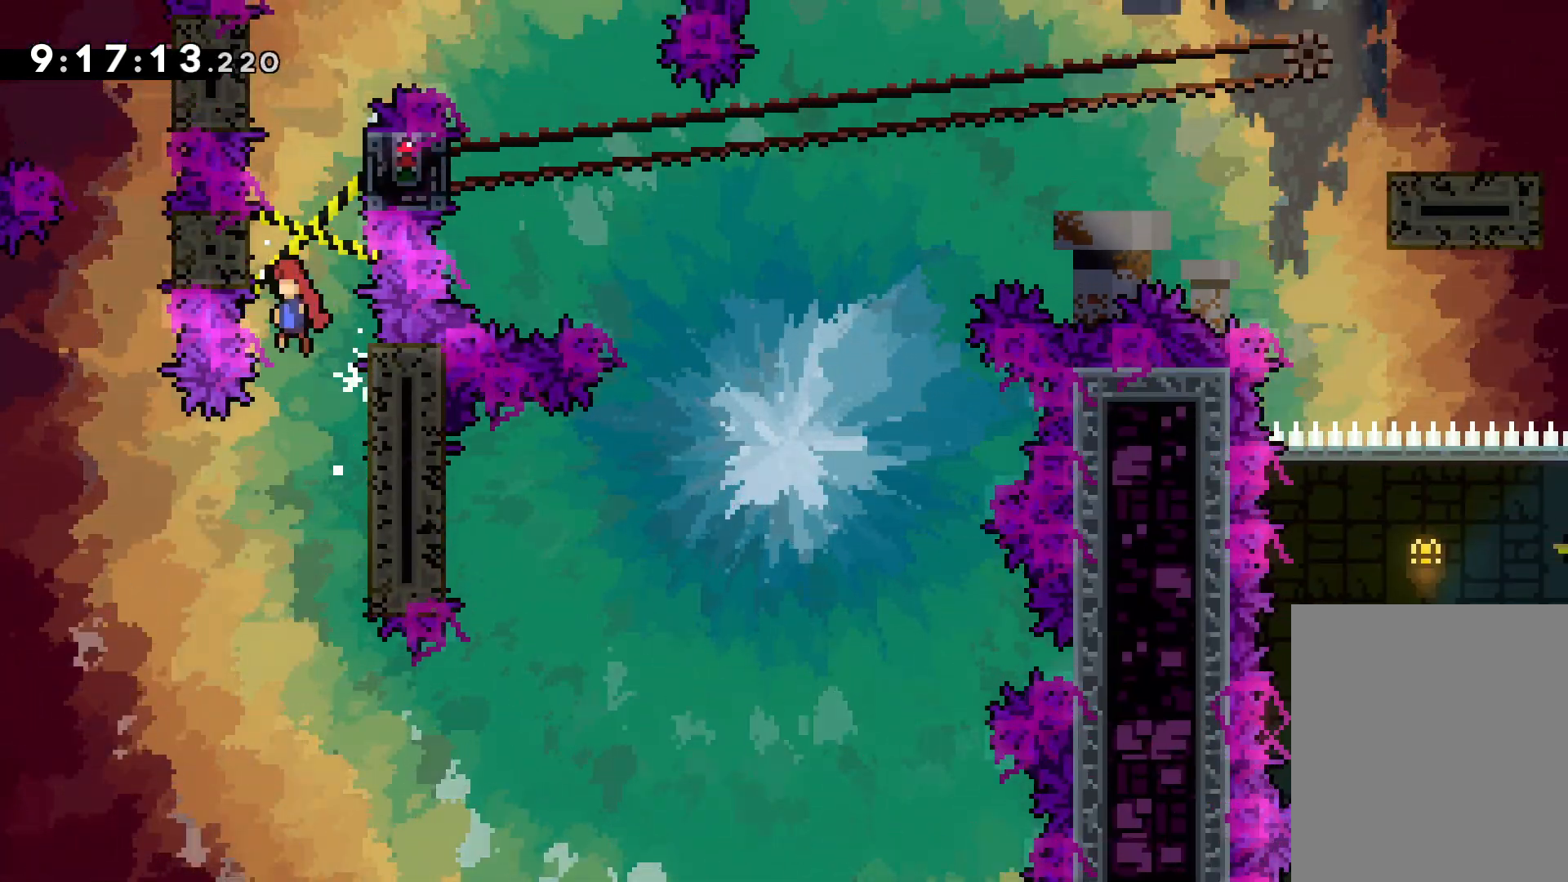
{"keys": ["jump", "left"], "events": [[33, "up", "up"], [83, "jump", "up"], [150, "jump", "down"], [167, "right", "down"], [183, "left", "up"], [317, "jump", "up"], [400, "jump", "down"], [400, "left", "down"], [450, "right", "up"]]}
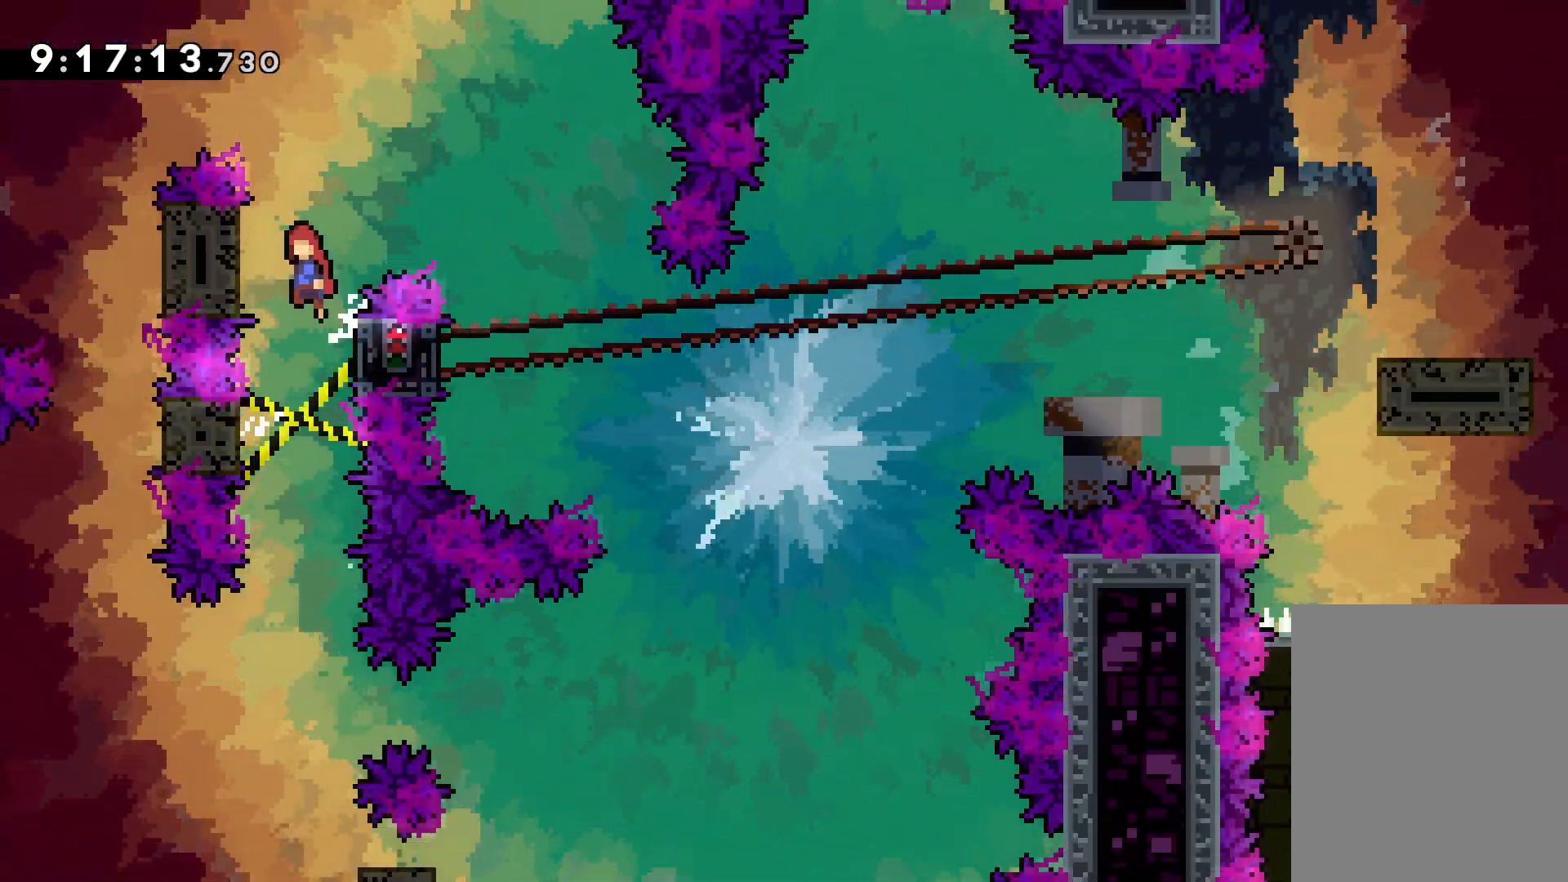
{"keys": ["jump", "right"], "events": [[67, "jump", "up"], [100, "right", "down"], [133, "jump", "down"], [150, "left", "up"]]}
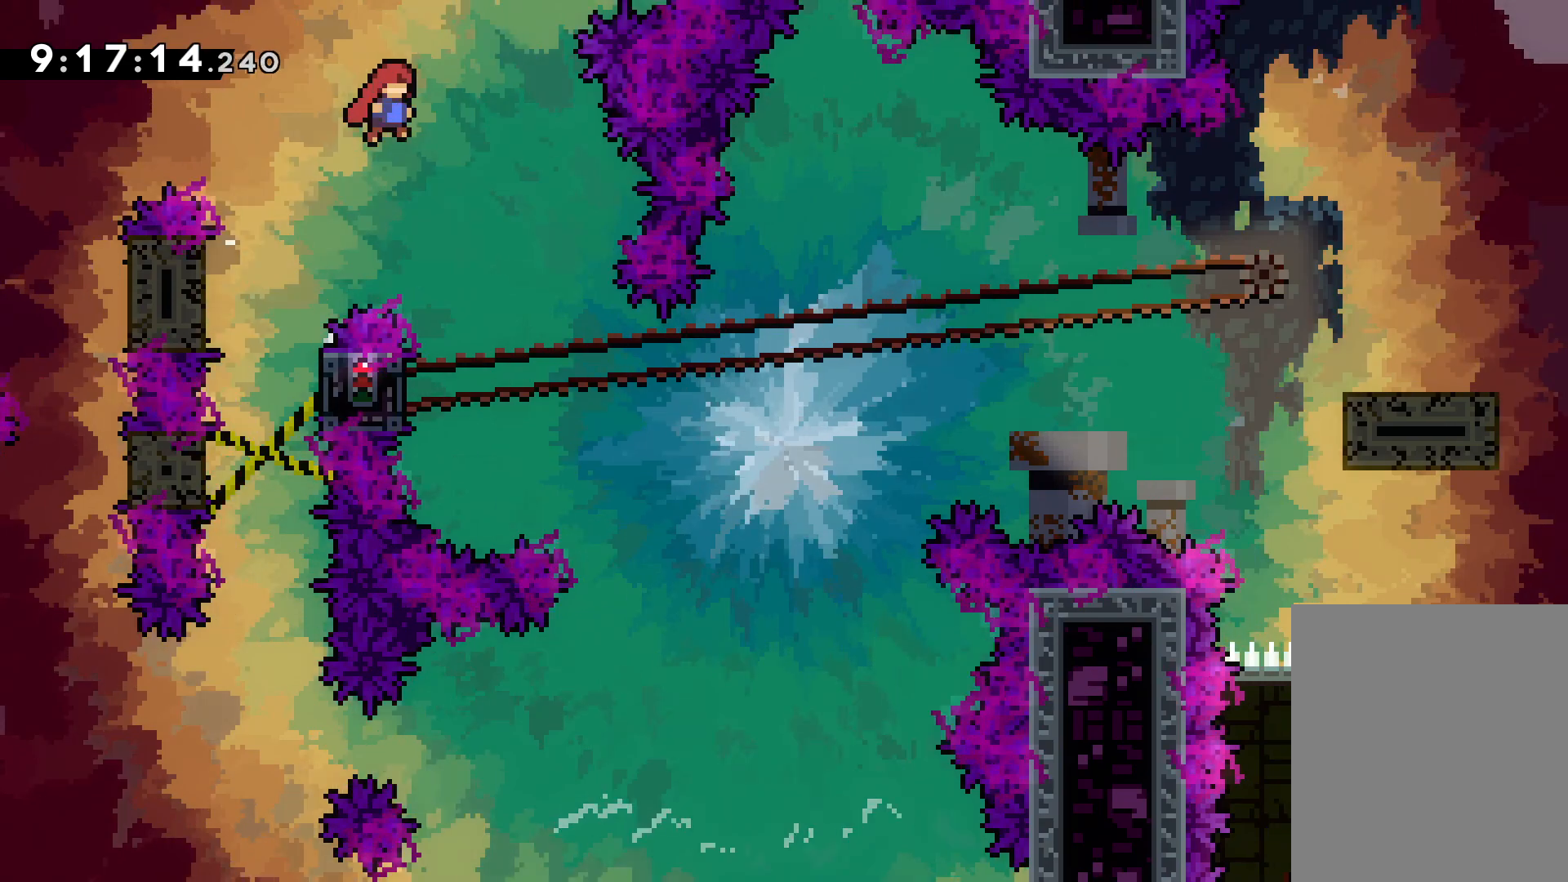
{"keys": ["grab", "left"], "events": [[50, "right", "up"], [100, "jump", "up"], [350, "left", "down"], [400, "grab", "down"]]}
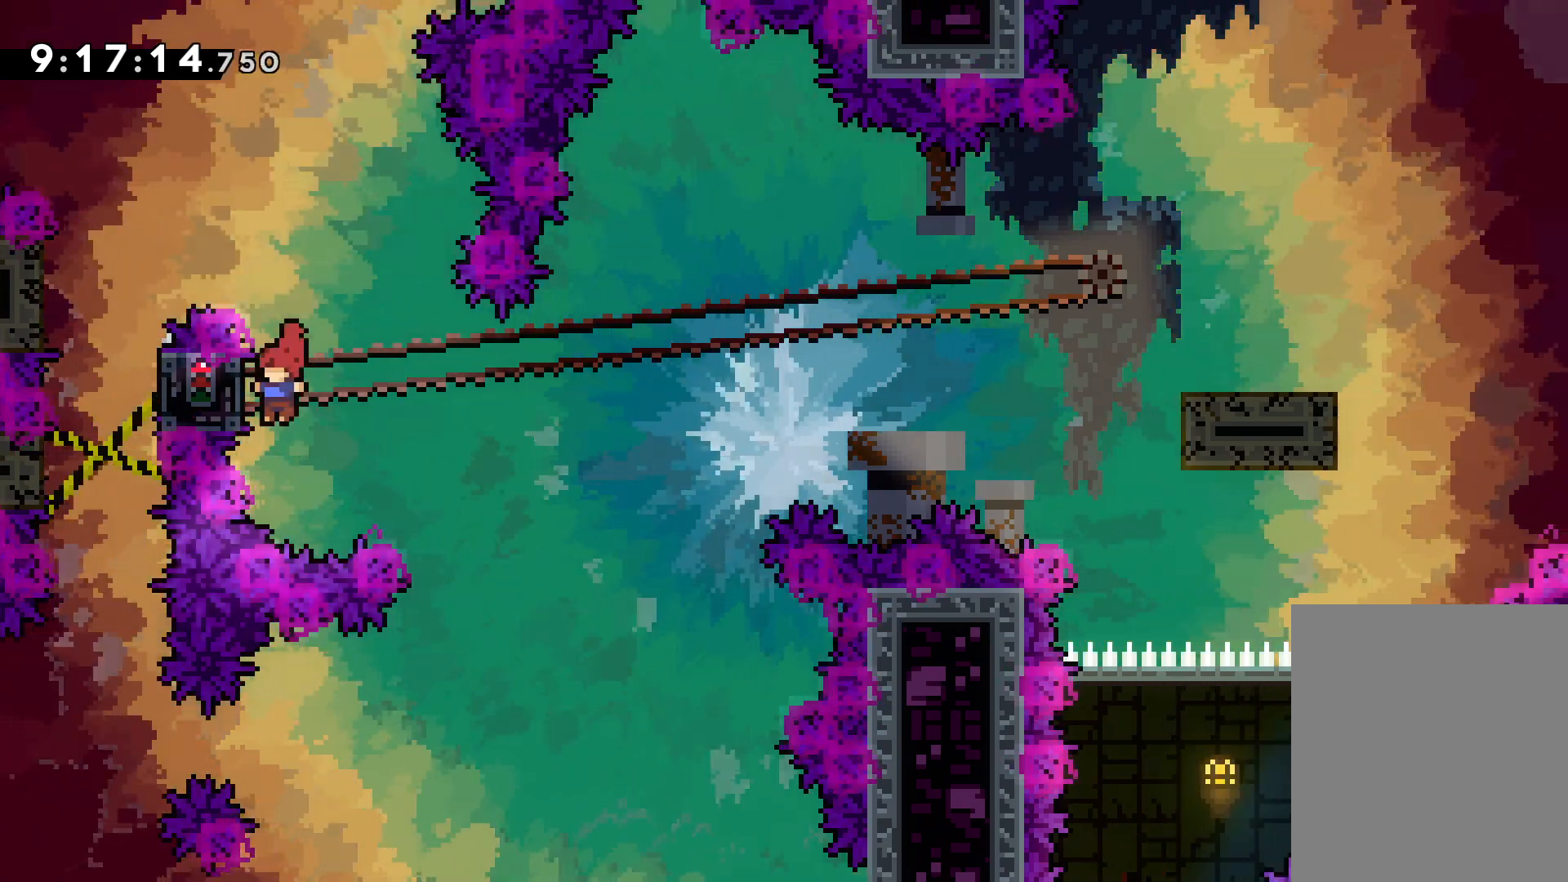
{"keys": ["grab"], "events": [[50, "up", "down"], [133, "left", "up"], [233, "up", "up"]]}
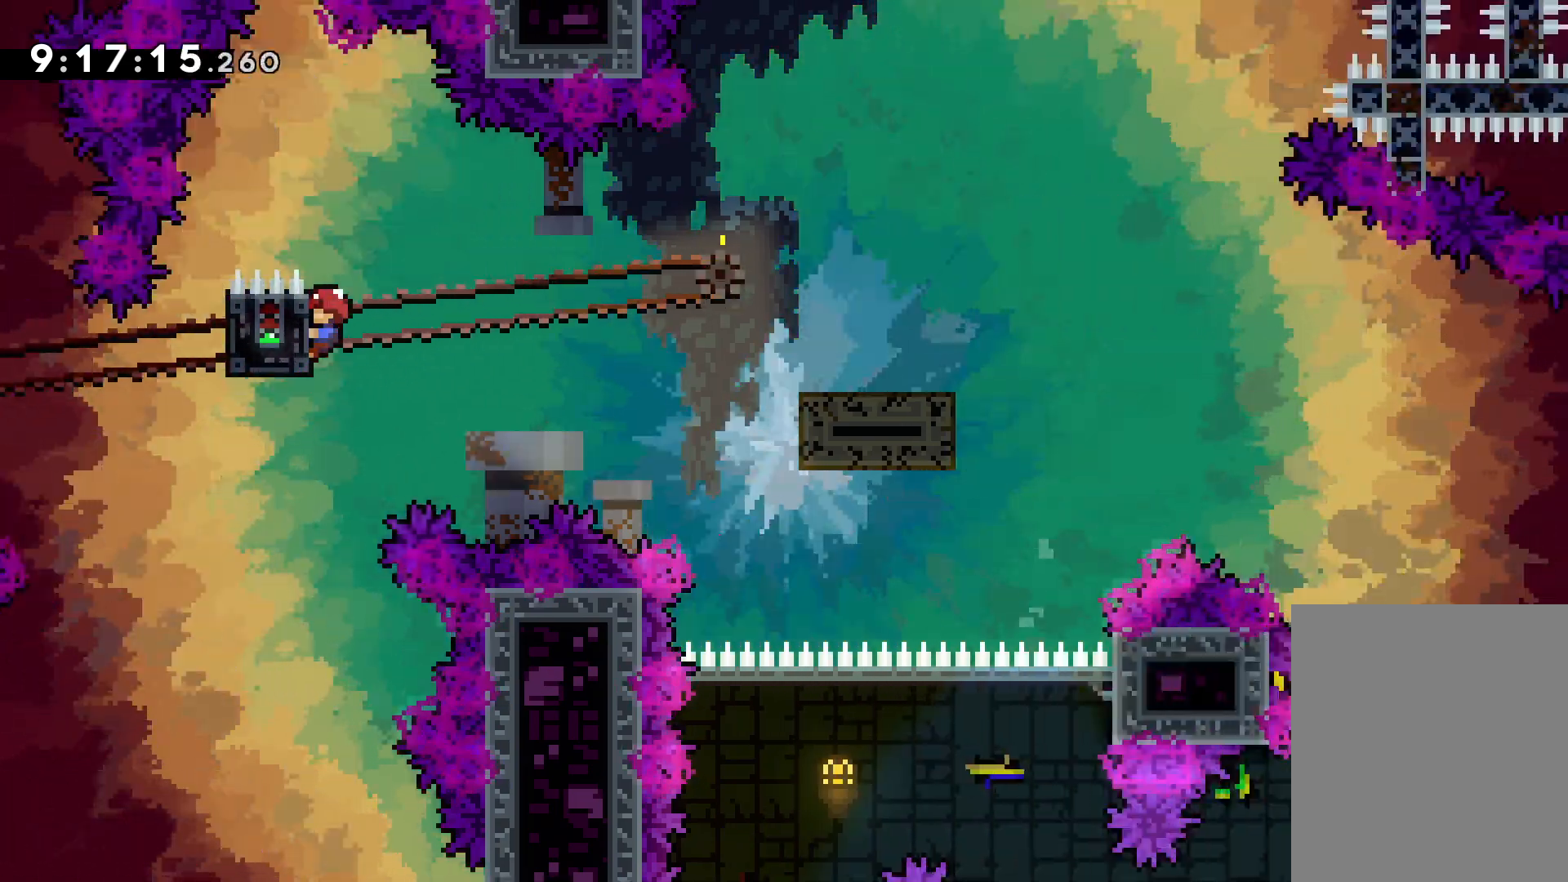
{"keys": ["dash", "down", "right"], "events": [[83, "down", "down"], [83, "right", "down"], [117, "dash", "down"], [150, "grab", "up"], [233, "dash", "up"], [250, "jump", "down"], [350, "dash", "down"], [400, "jump", "up"]]}
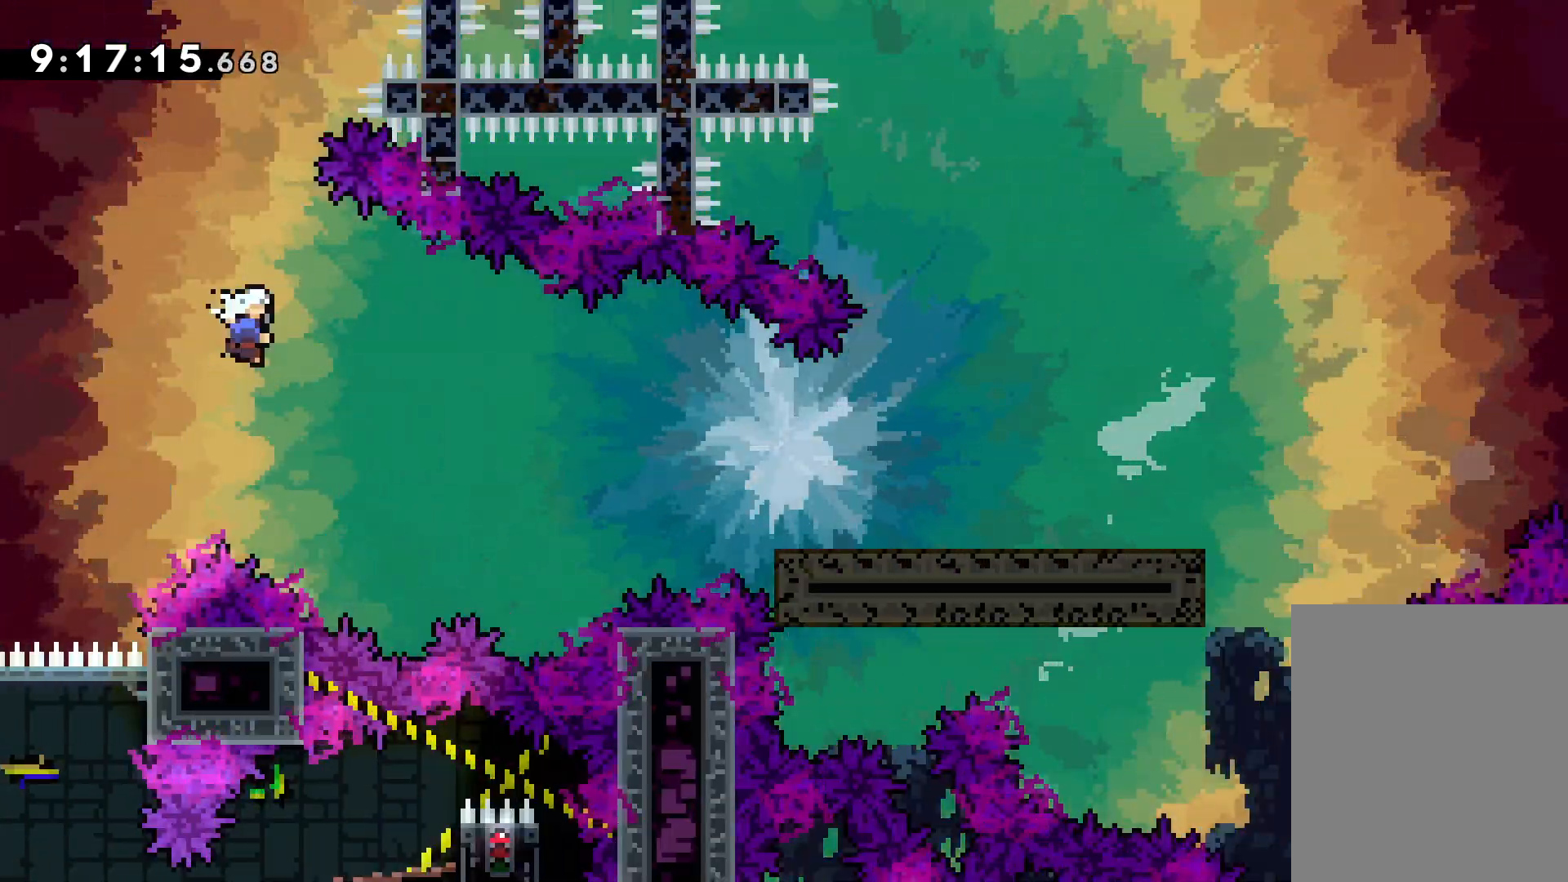
{"keys": ["jump", "right", "up"], "events": [[100, "down", "up"], [133, "dash", "up"], [217, "jump", "down"], [217, "up", "down"]]}
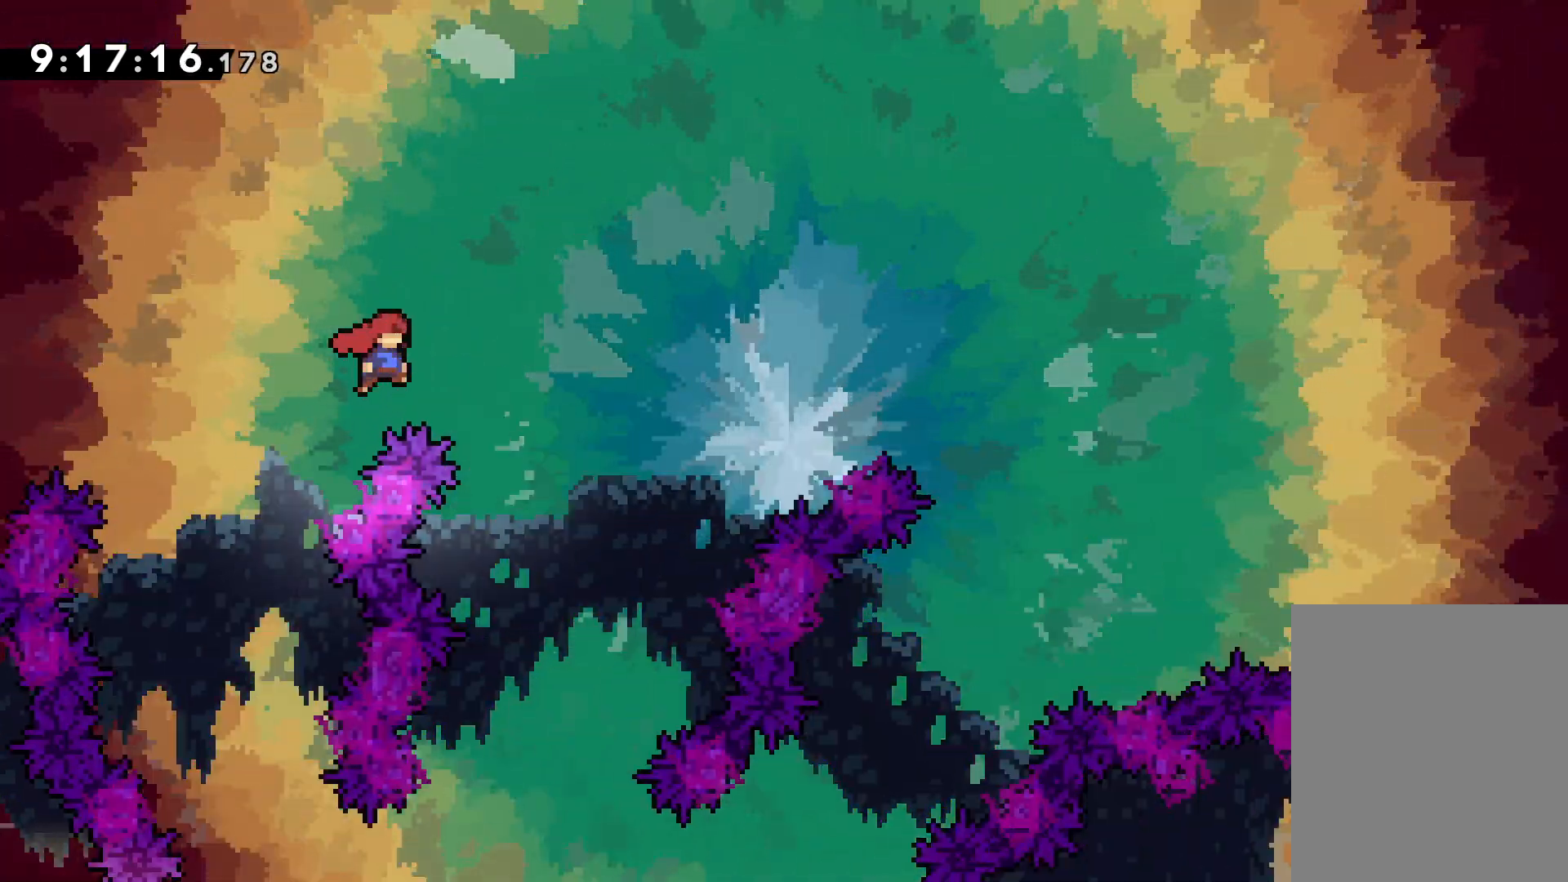
{"keys": ["jump", "right", "up"], "events": []}
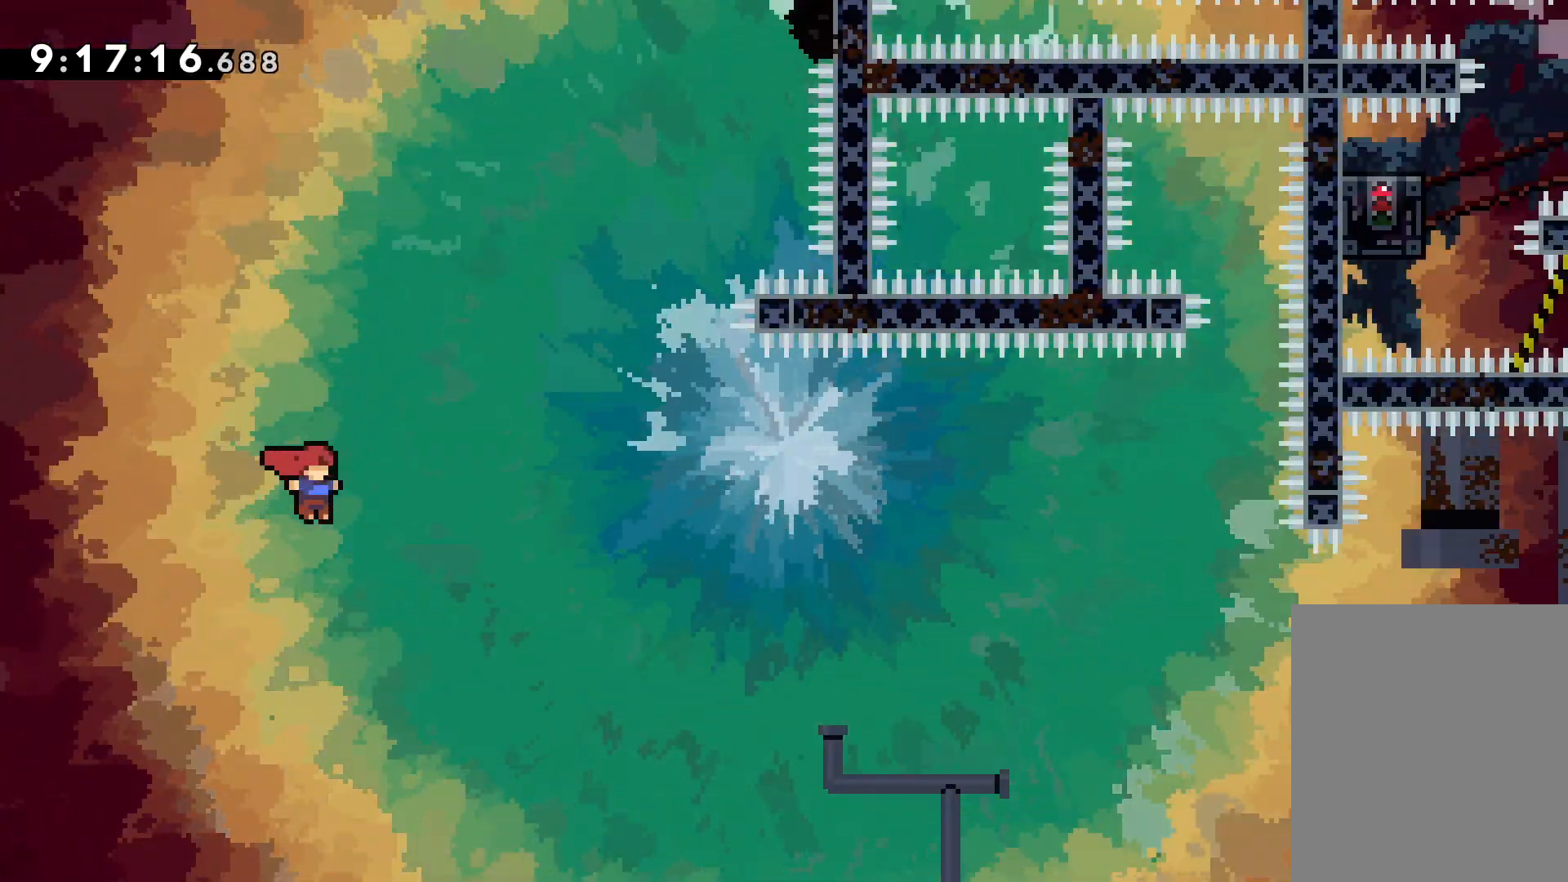
{"keys": ["jump", "right", "up"], "events": []}
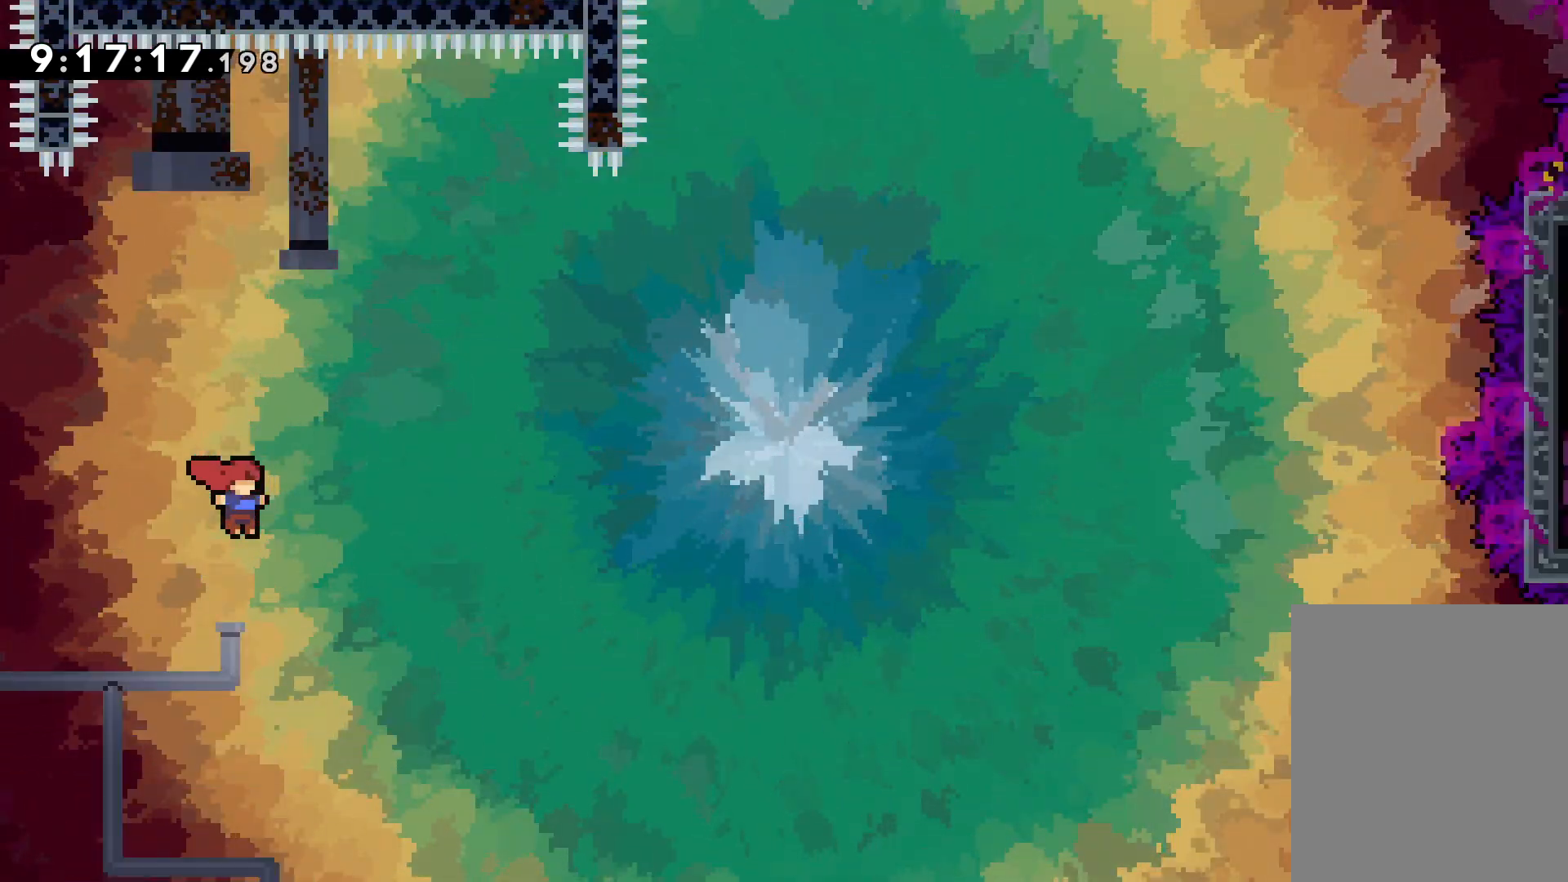
{"keys": ["jump", "right", "up"], "events": []}
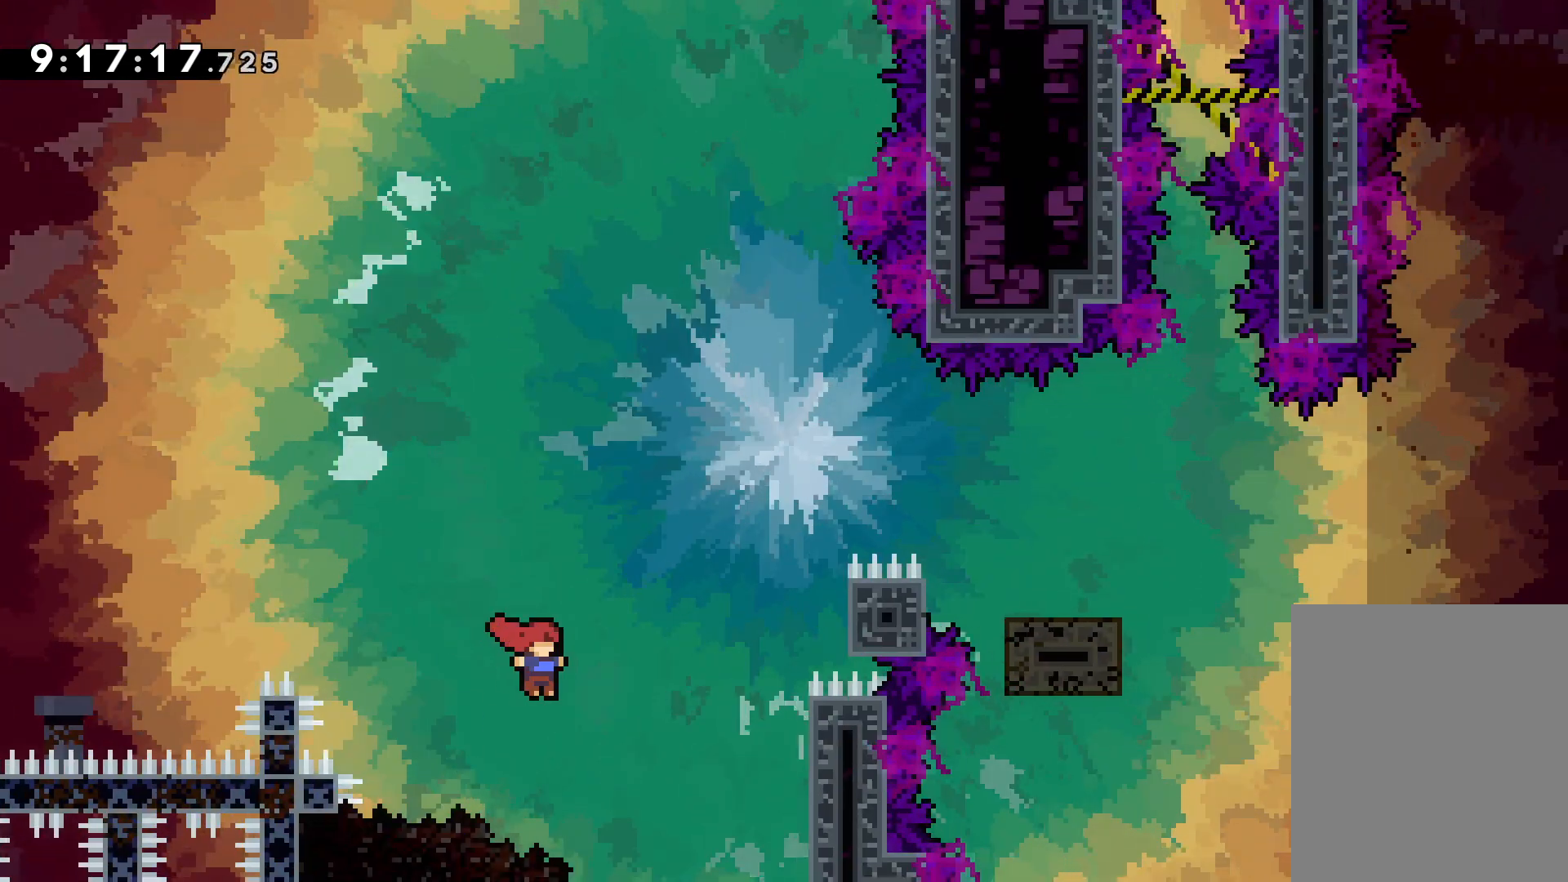
{"keys": ["grab", "up"], "events": [[133, "grab", "down"], [150, "jump", "up"], [417, "right", "up"]]}
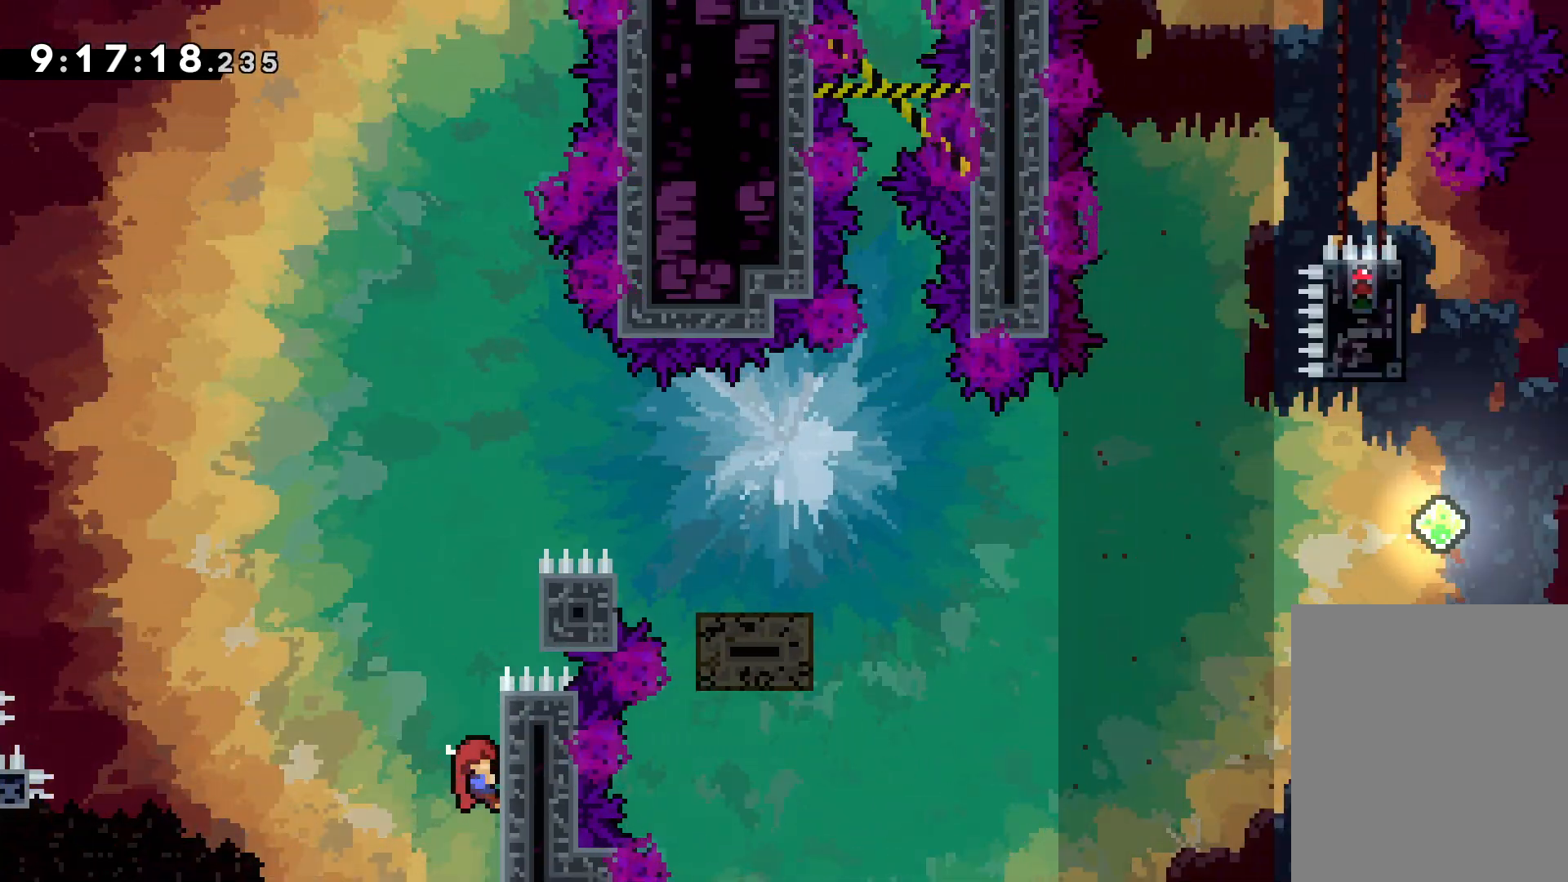
{"keys": ["jump", "right", "up"], "events": [[300, "up", "up"], [367, "jump", "down"], [367, "up", "down"], [383, "right", "down"], [417, "grab", "up"]]}
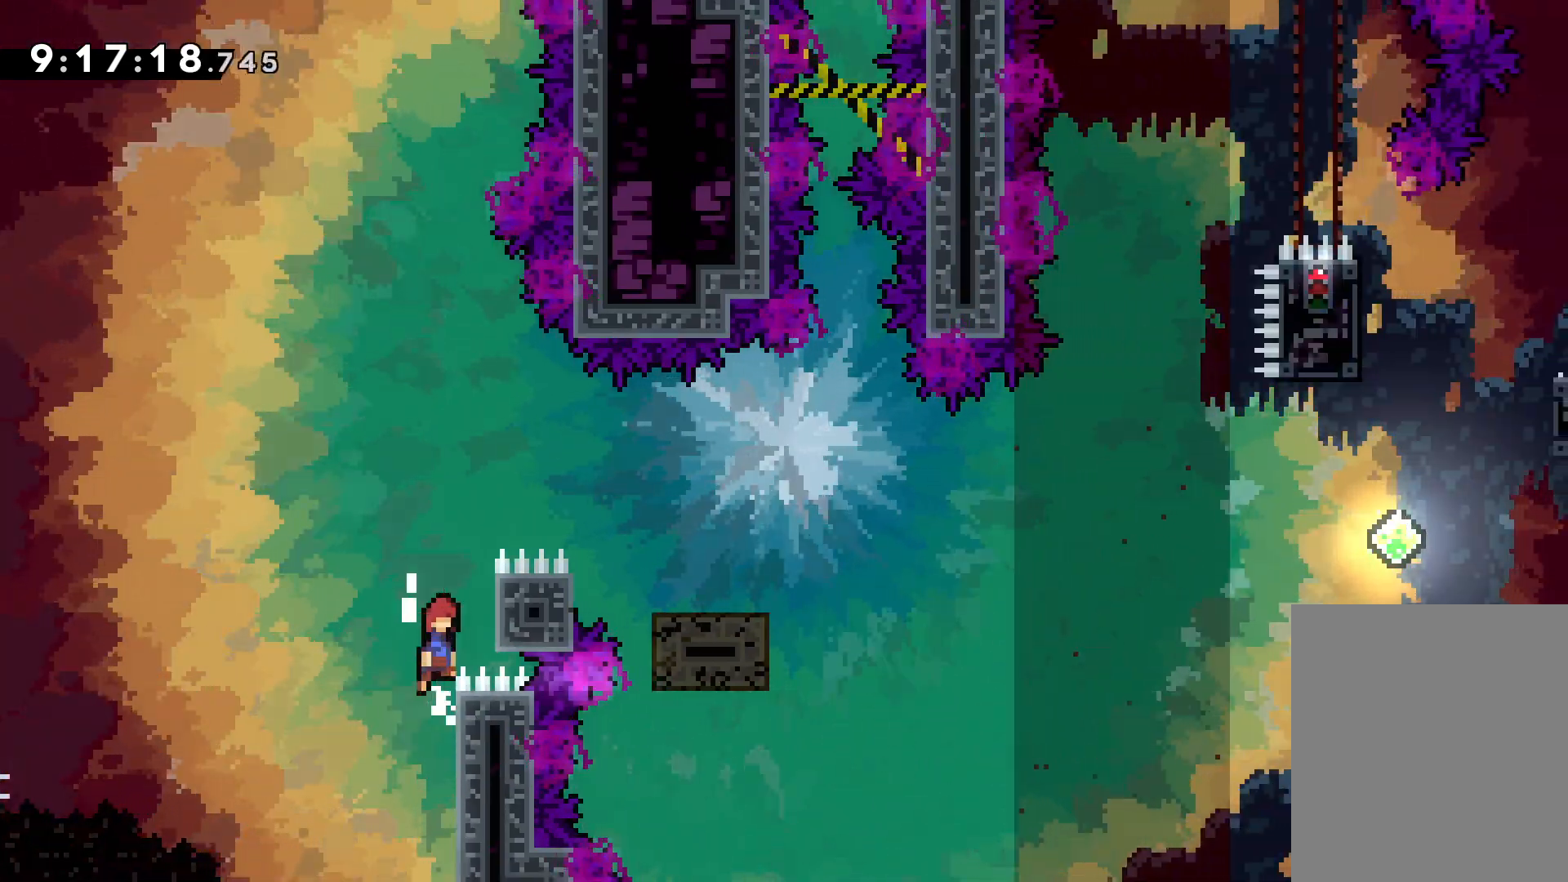
{"keys": ["jump", "right", "up"], "events": [[67, "jump", "up"], [117, "grab", "down"], [167, "jump", "down"], [467, "grab", "up"]]}
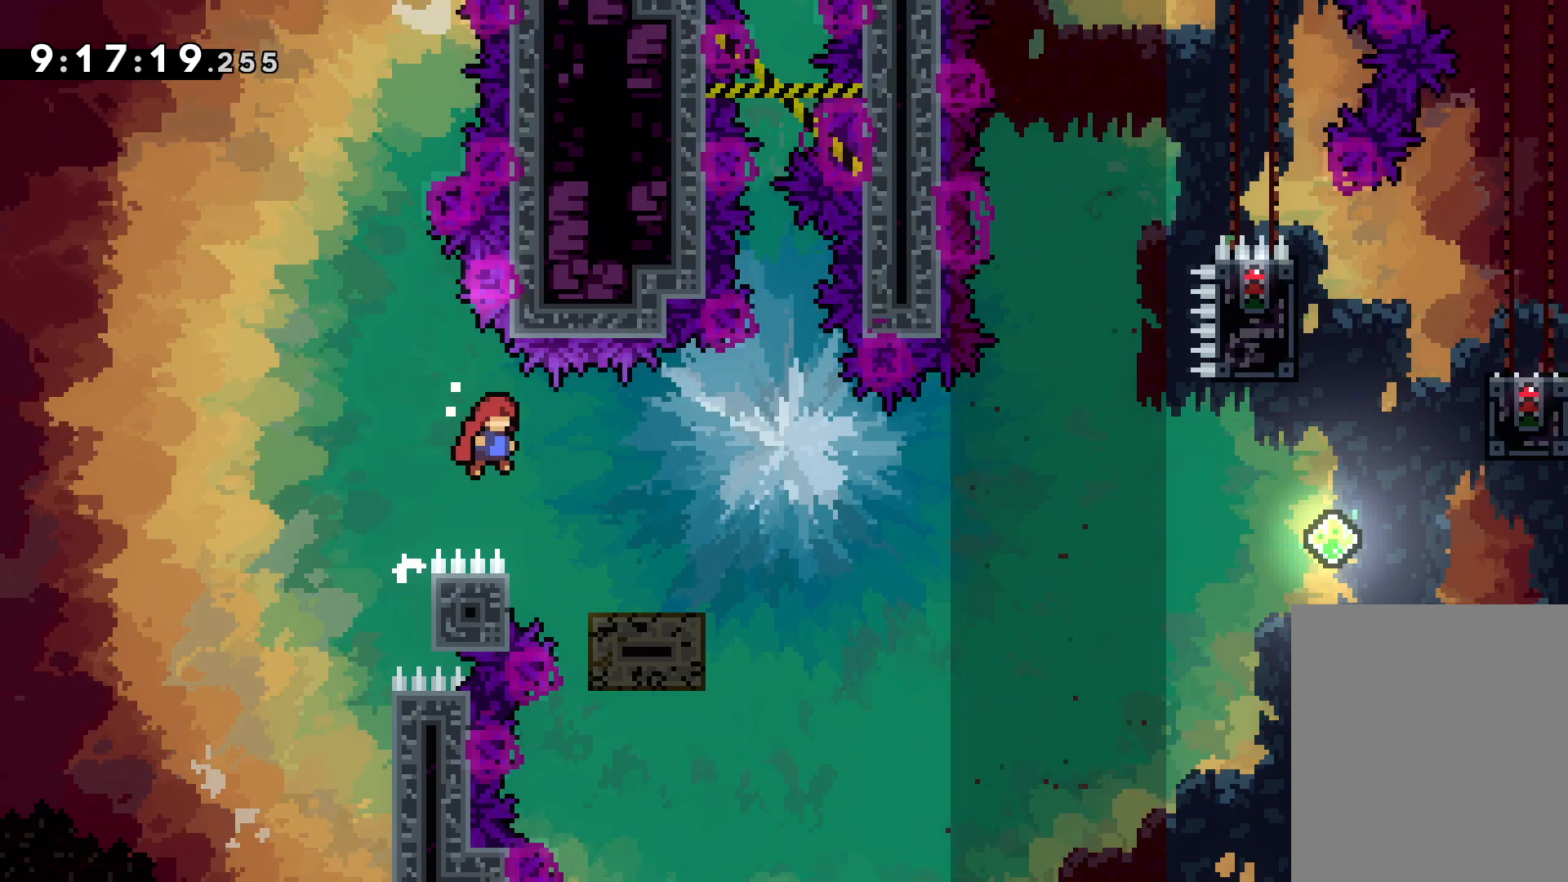
{"keys": ["jump", "right", "up"], "events": [[17, "up", "up"], [33, "jump", "up"], [117, "right", "up"], [150, "right", "down"], [183, "dash", "down"], [183, "down", "down"], [333, "dash", "up"], [350, "jump", "down"], [383, "down", "up"], [467, "up", "down"]]}
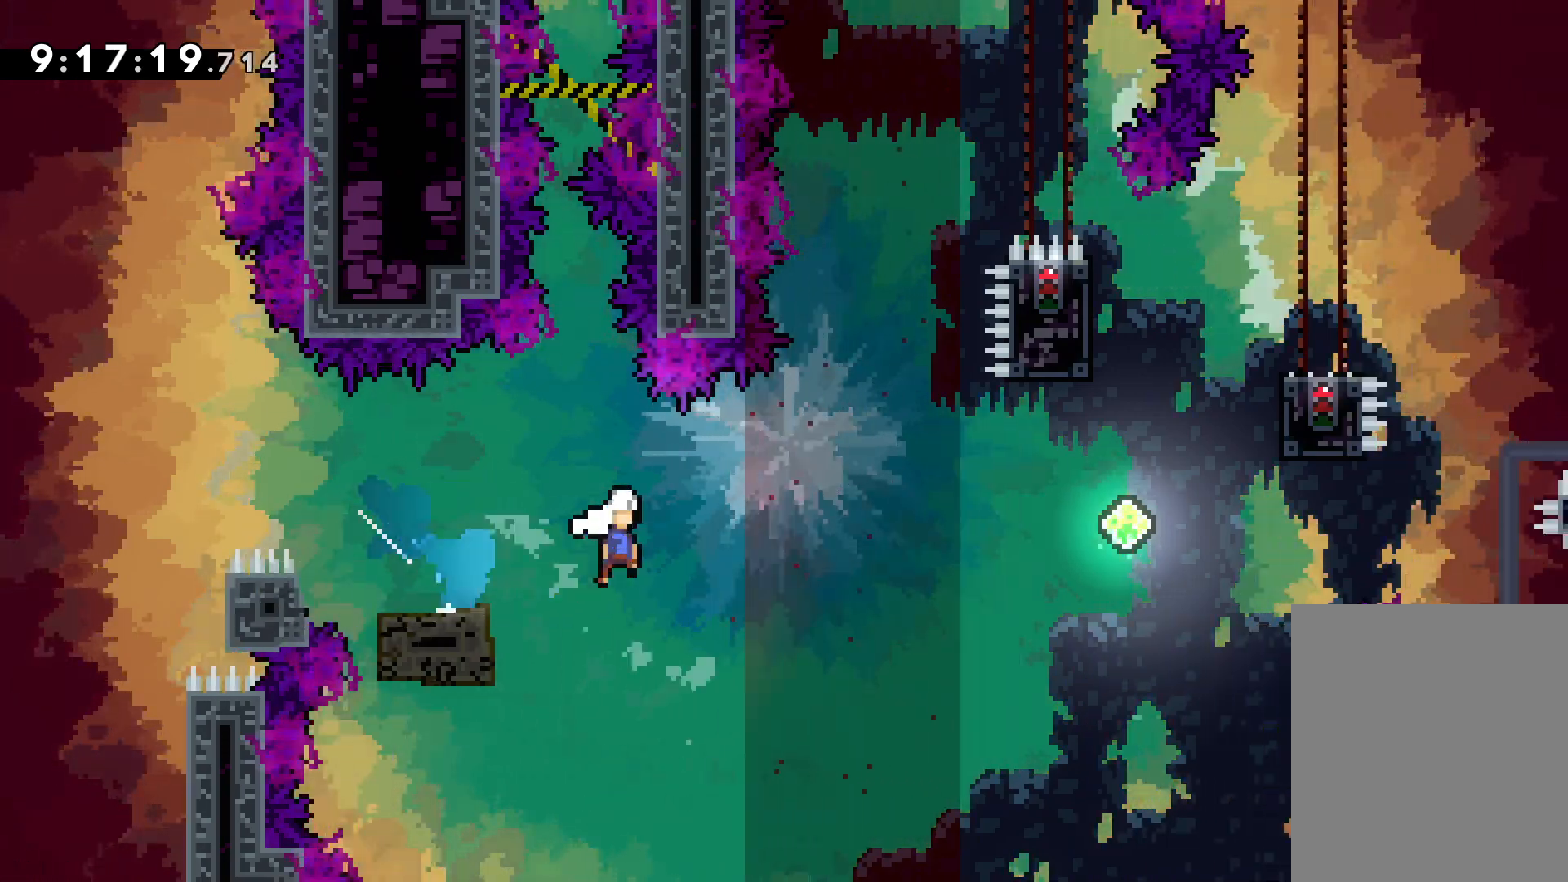
{"keys": ["dash", "right", "up"], "events": [[317, "jump", "up"], [333, "dash", "down"]]}
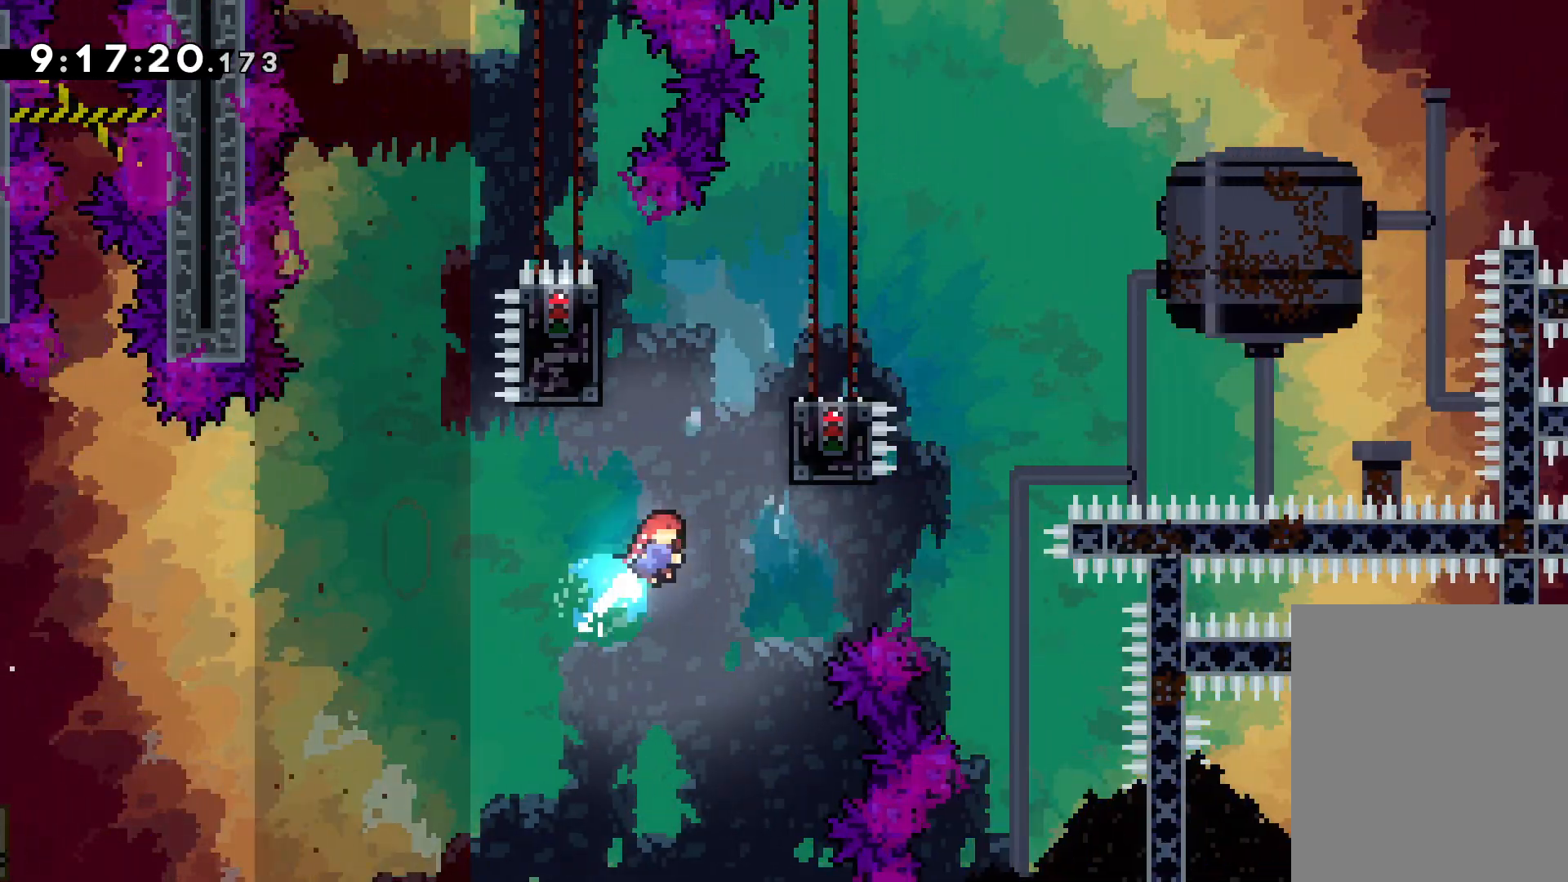
{"keys": ["grab", "left"], "events": [[50, "dash", "up"], [183, "jump", "down"], [183, "up", "up"], [200, "left", "down"], [250, "right", "up"], [317, "jump", "up"], [483, "grab", "down"]]}
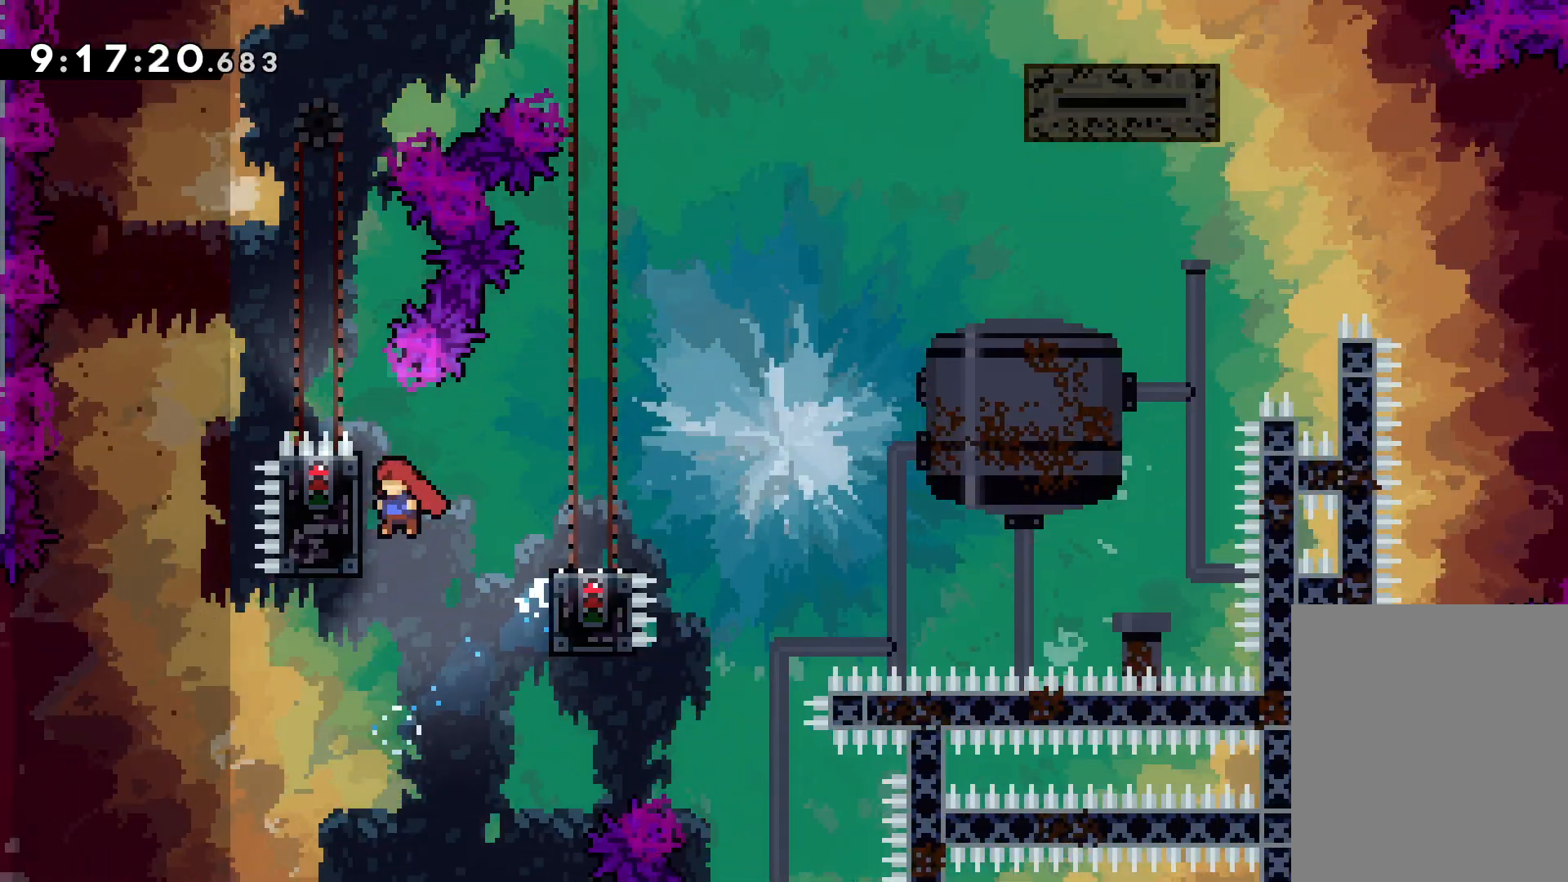
{"keys": ["grab"], "events": [[133, "left", "up"]]}
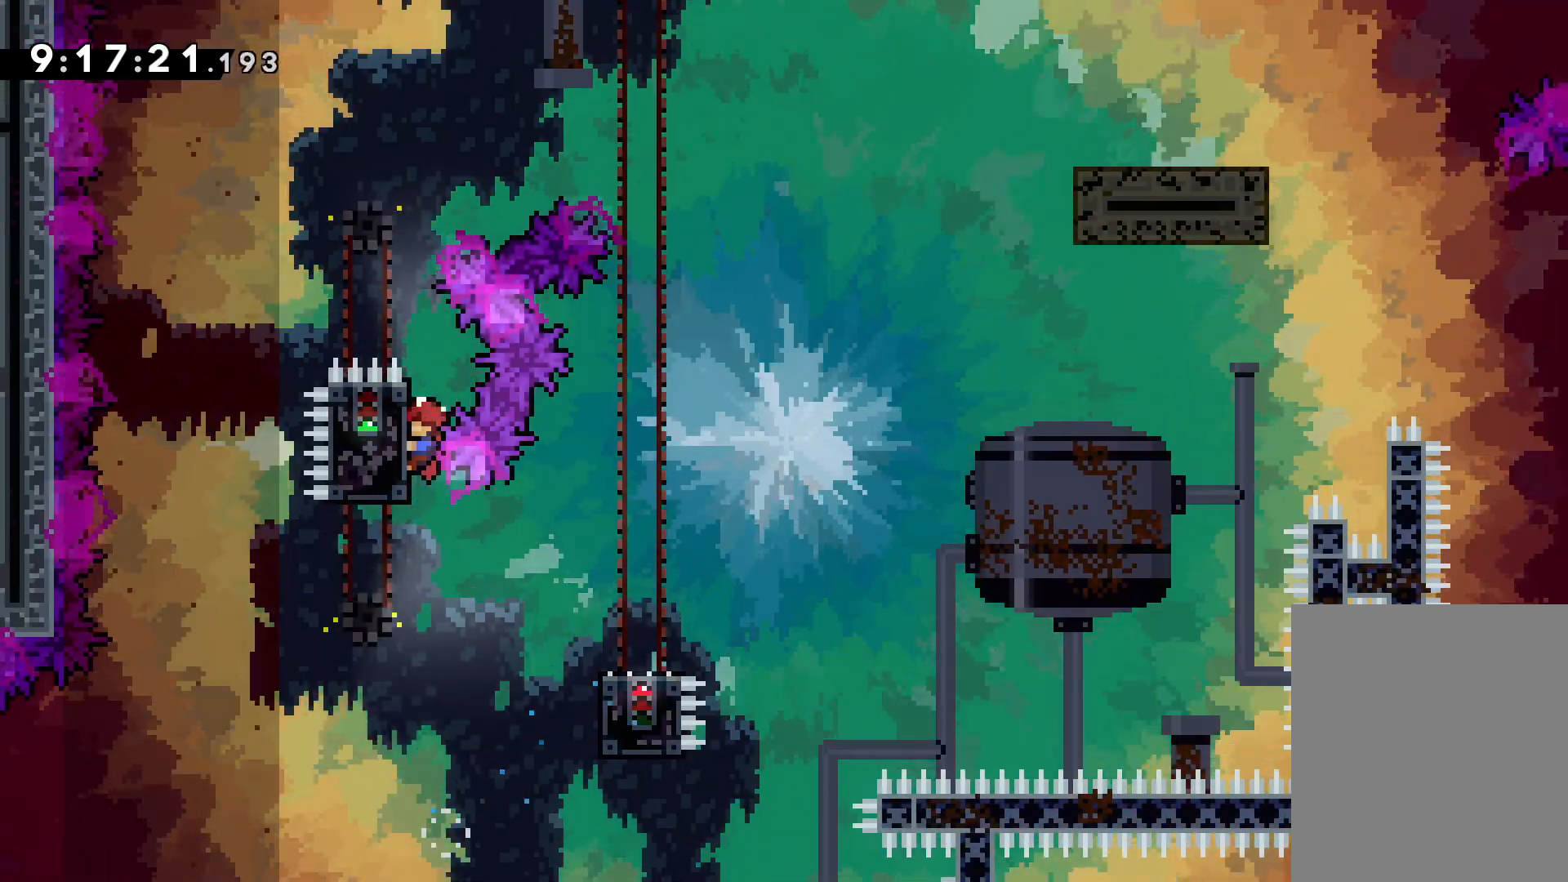
{"keys": ["grab"], "events": []}
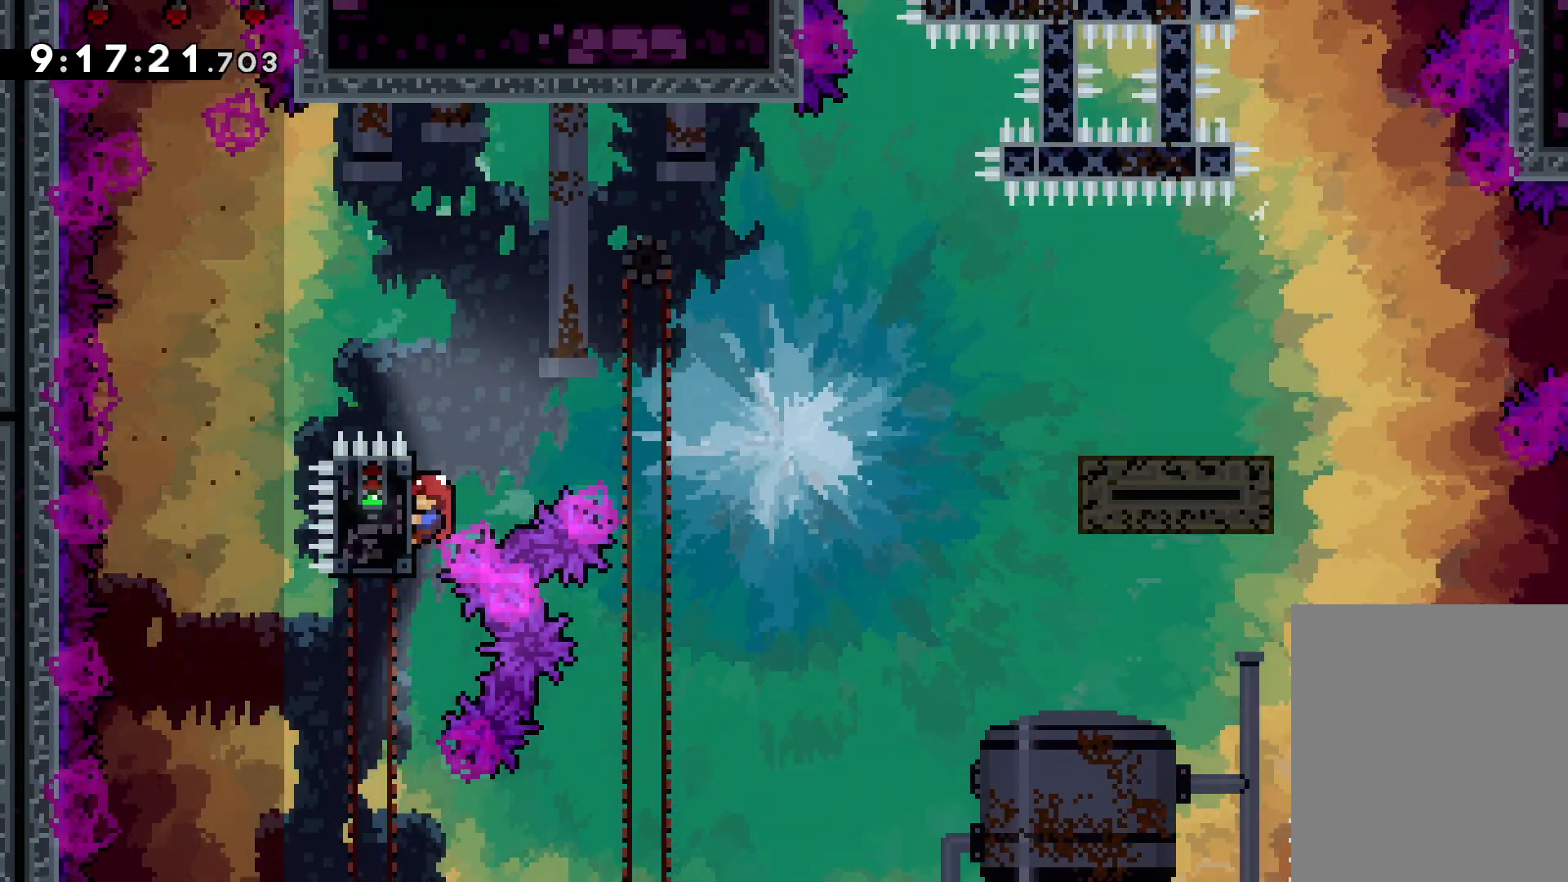
{"keys": ["grab"], "events": []}
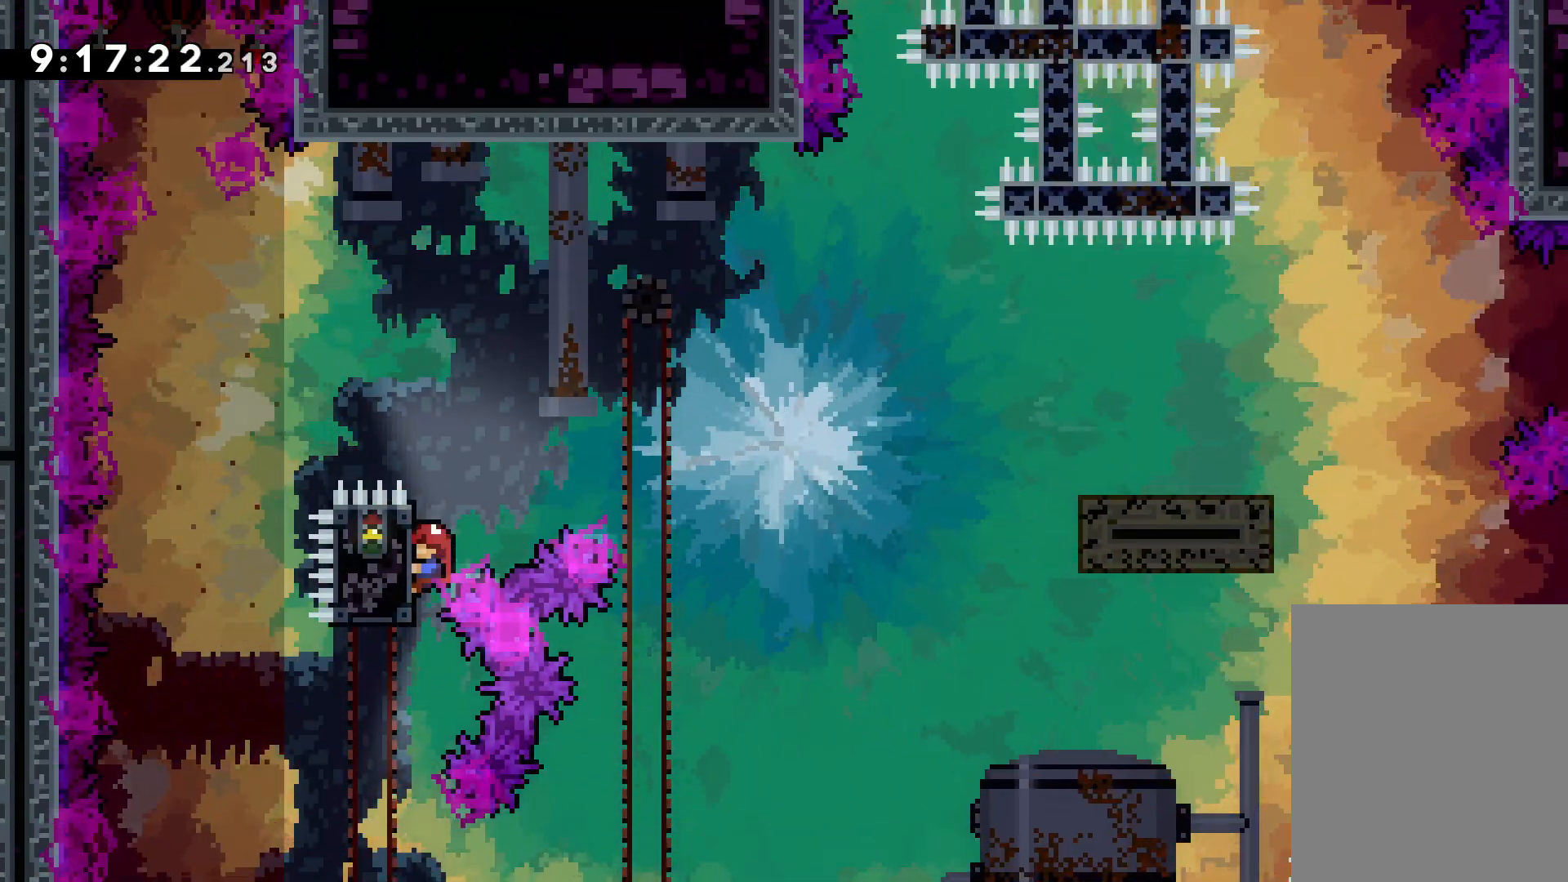
{"keys": ["grab"], "events": []}
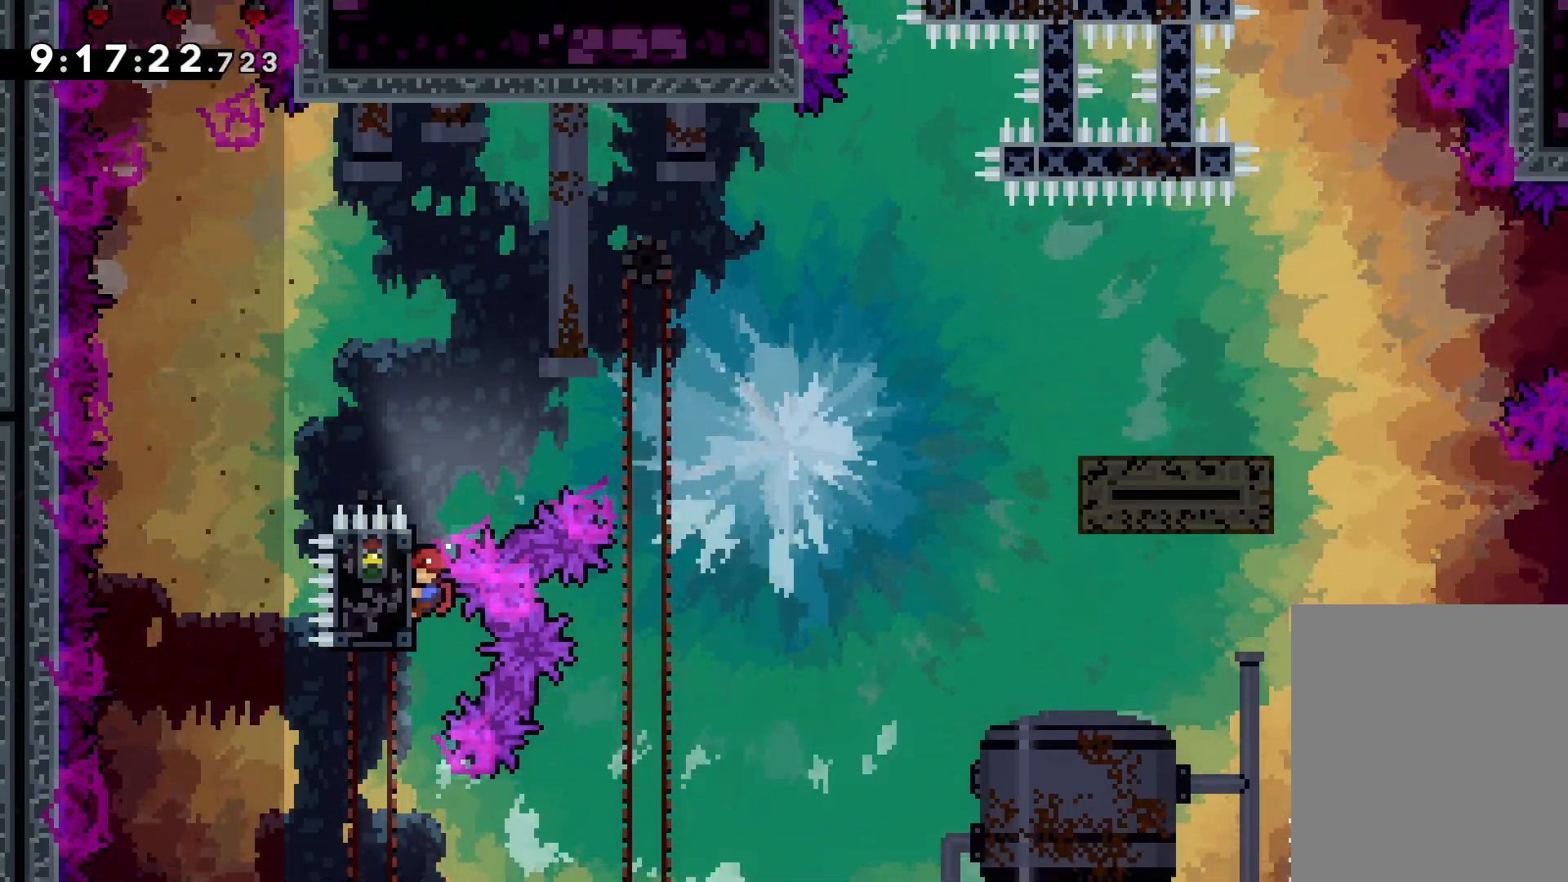
{"keys": ["grab"], "events": []}
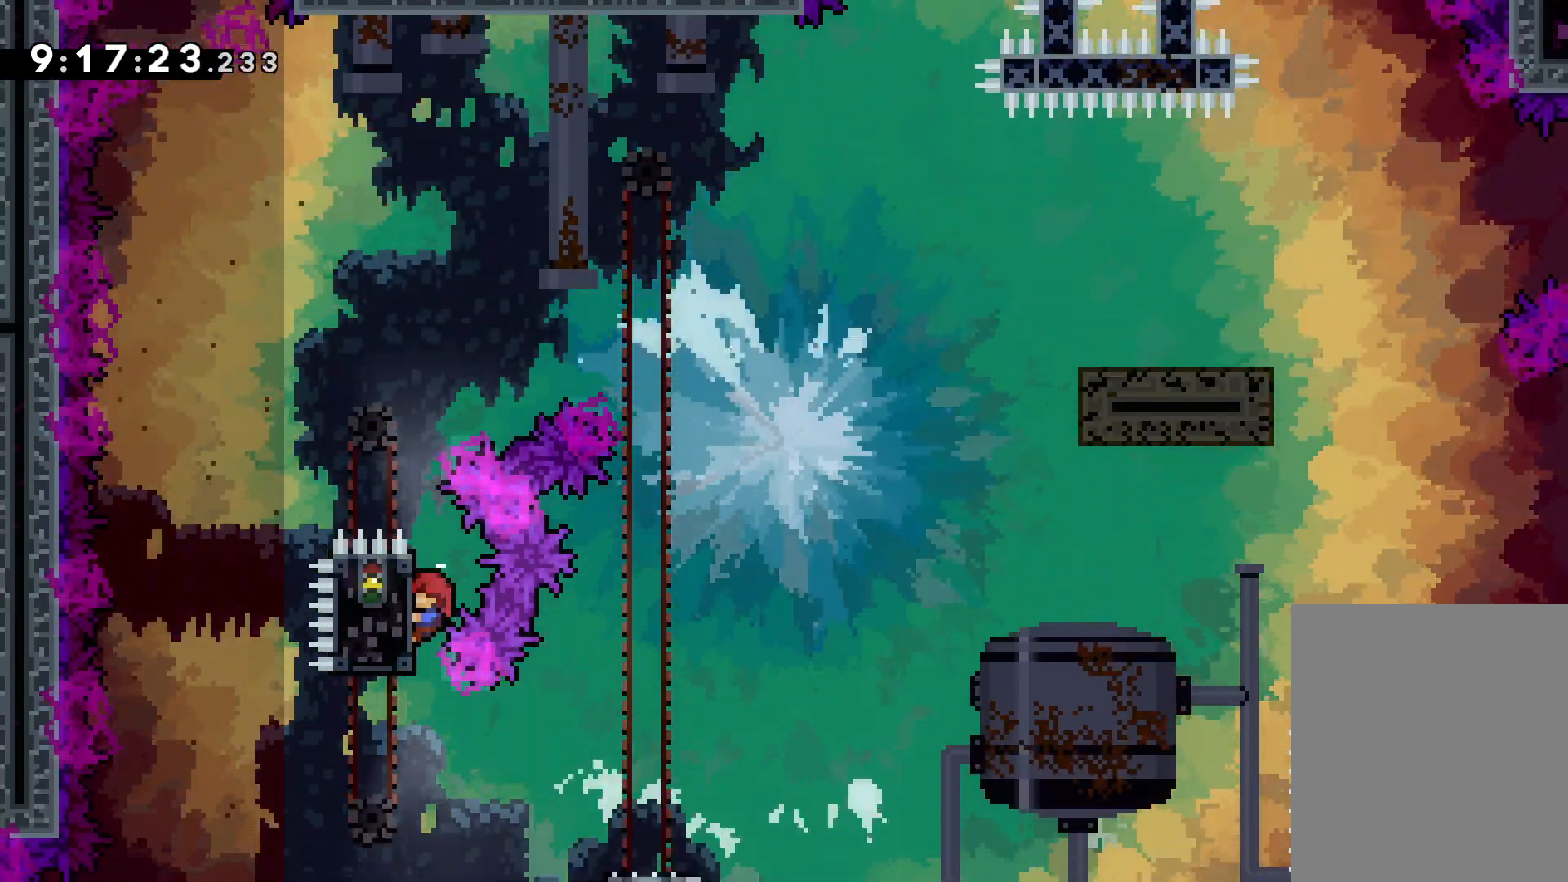
{"keys": ["grab"], "events": []}
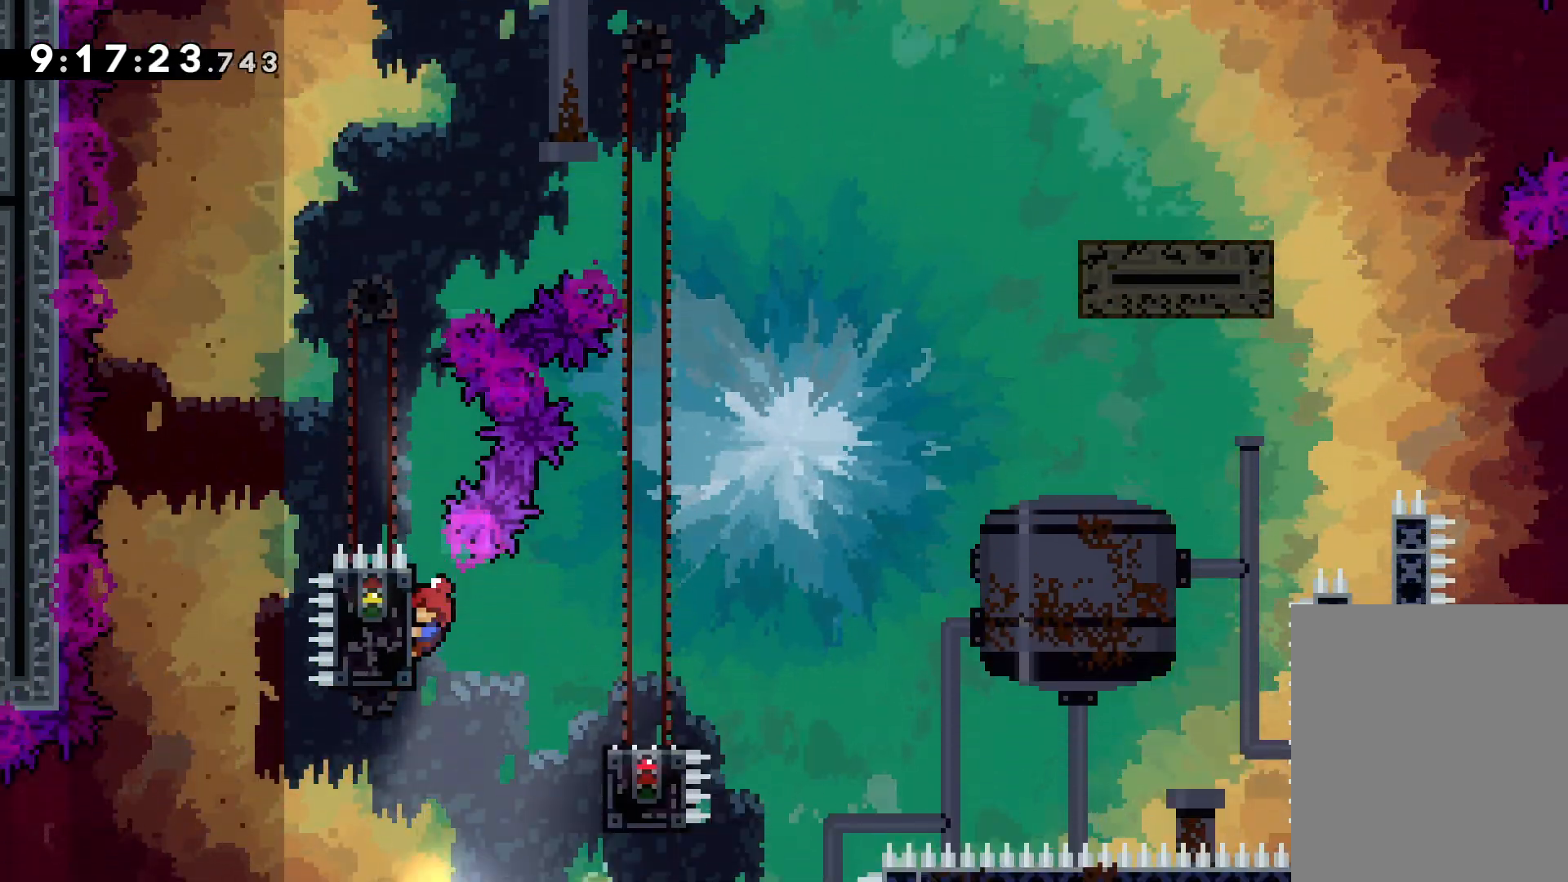
{"keys": [], "events": [[383, "jump", "down"], [383, "right", "down"], [417, "grab", "up"], [500, "jump", "up"], [500, "right", "up"]]}
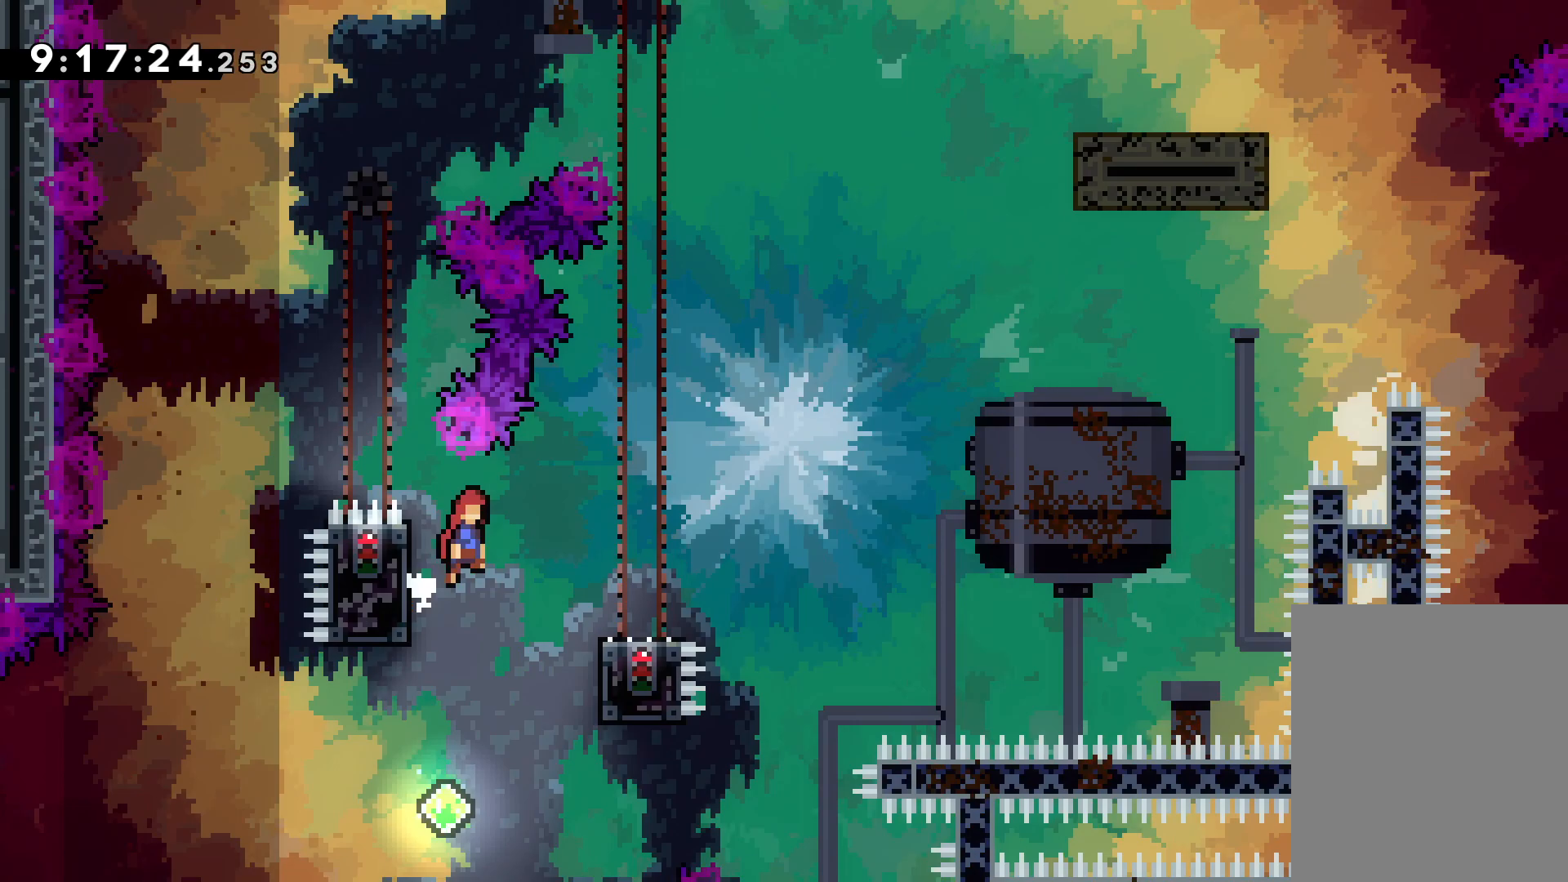
{"keys": ["grab", "jump", "right"], "events": [[333, "right", "down"], [417, "grab", "down"], [500, "jump", "down"]]}
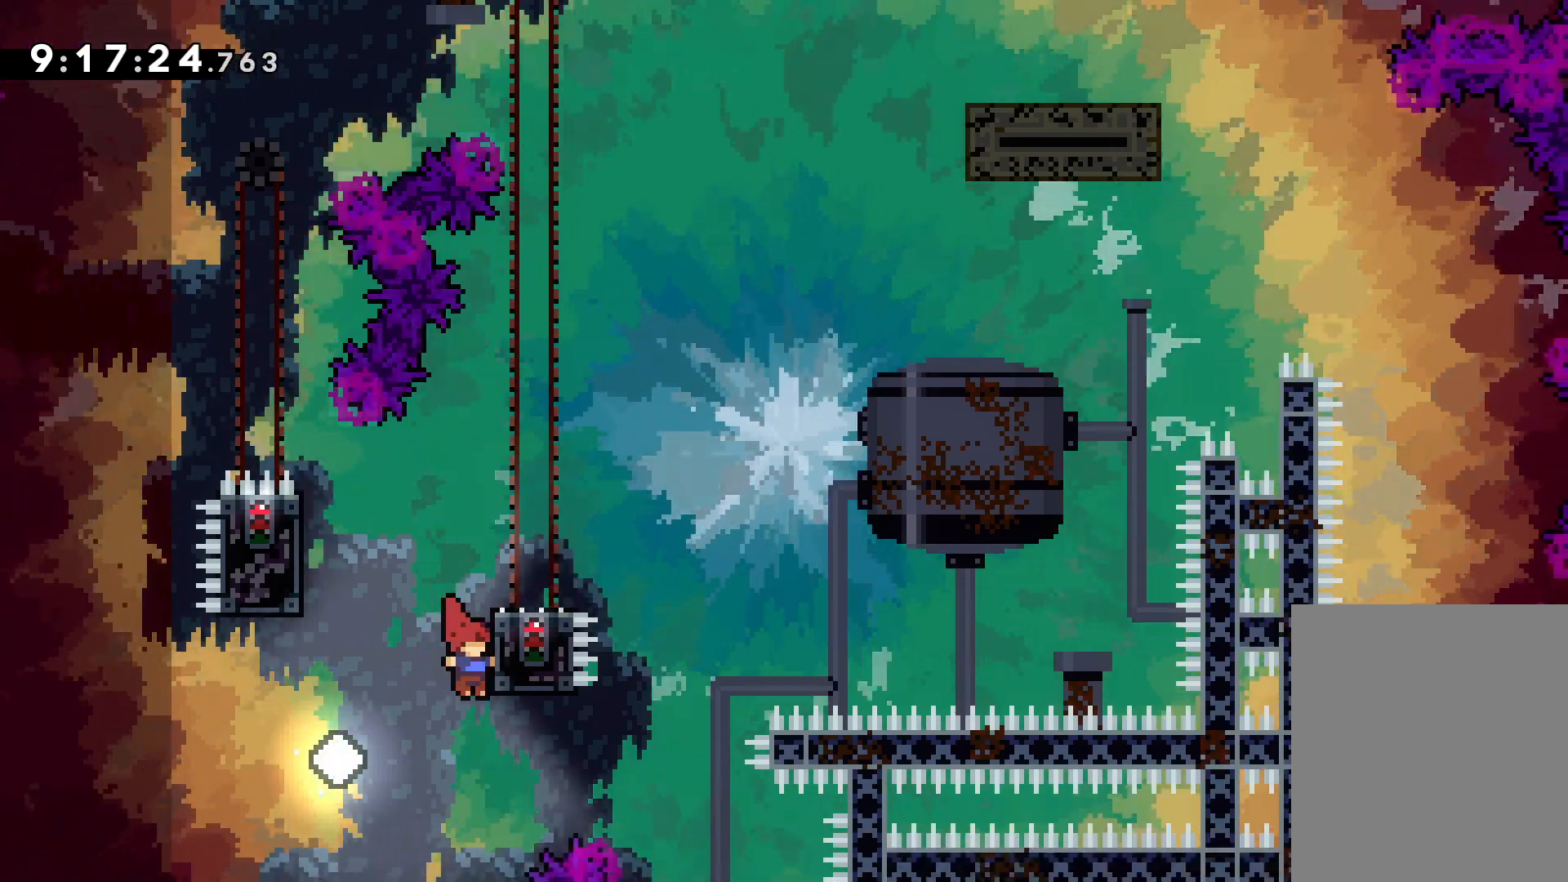
{"keys": ["grab", "left"], "events": [[50, "left", "down"], [83, "right", "up"], [100, "grab", "up"], [233, "jump", "up"], [383, "grab", "down"]]}